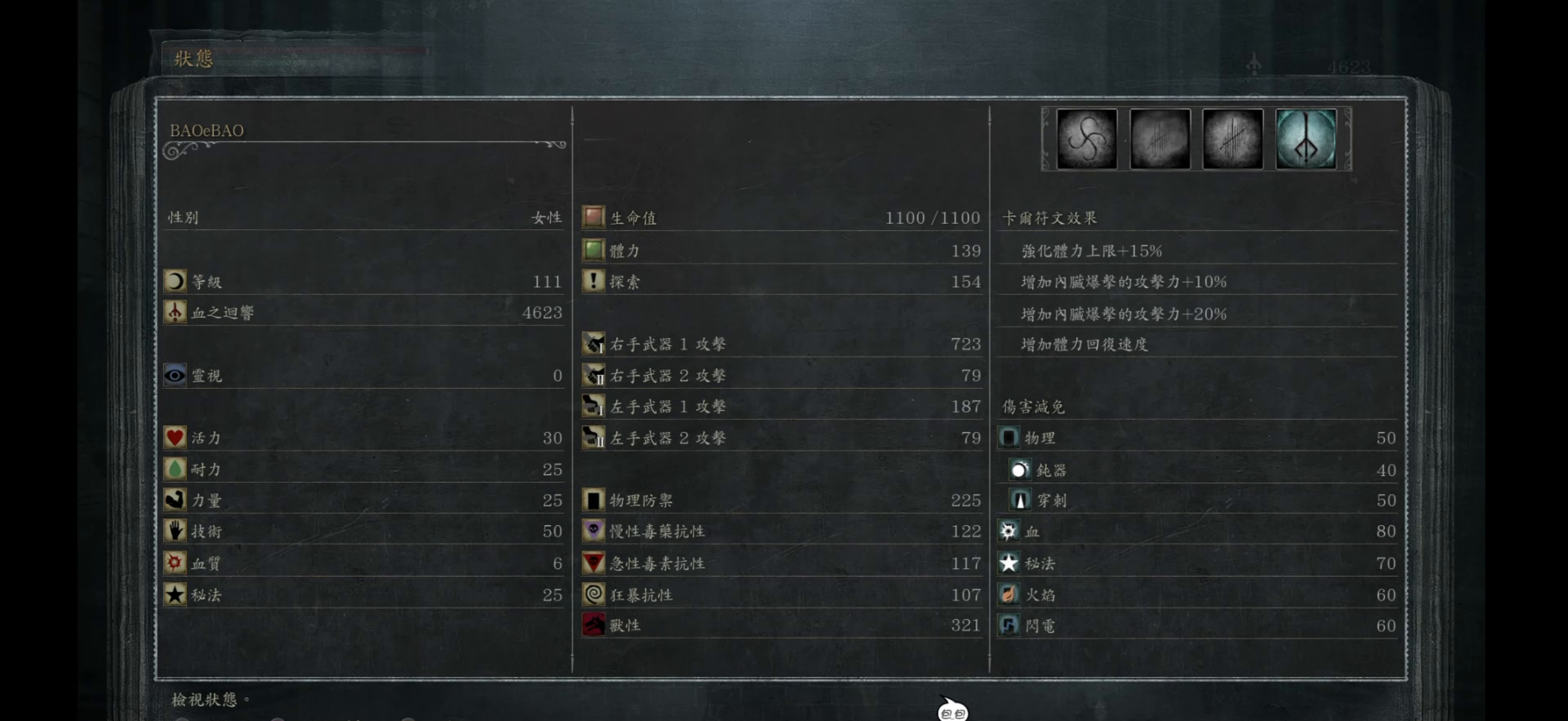
Gameplay with a controller (PlayStation layout); each line is a JSON object with the inputs held at the frame after it. "events" lists button and stick changes between this image and that frame as [ms after this image, input, new state], when the widget could be followed in between. Not read: L3 R3.
{"buttons": [], "left_stick": "center", "right_stick": "center", "events": [[150, "SQUARE", "down"], [300, "SQUARE", "up"]]}
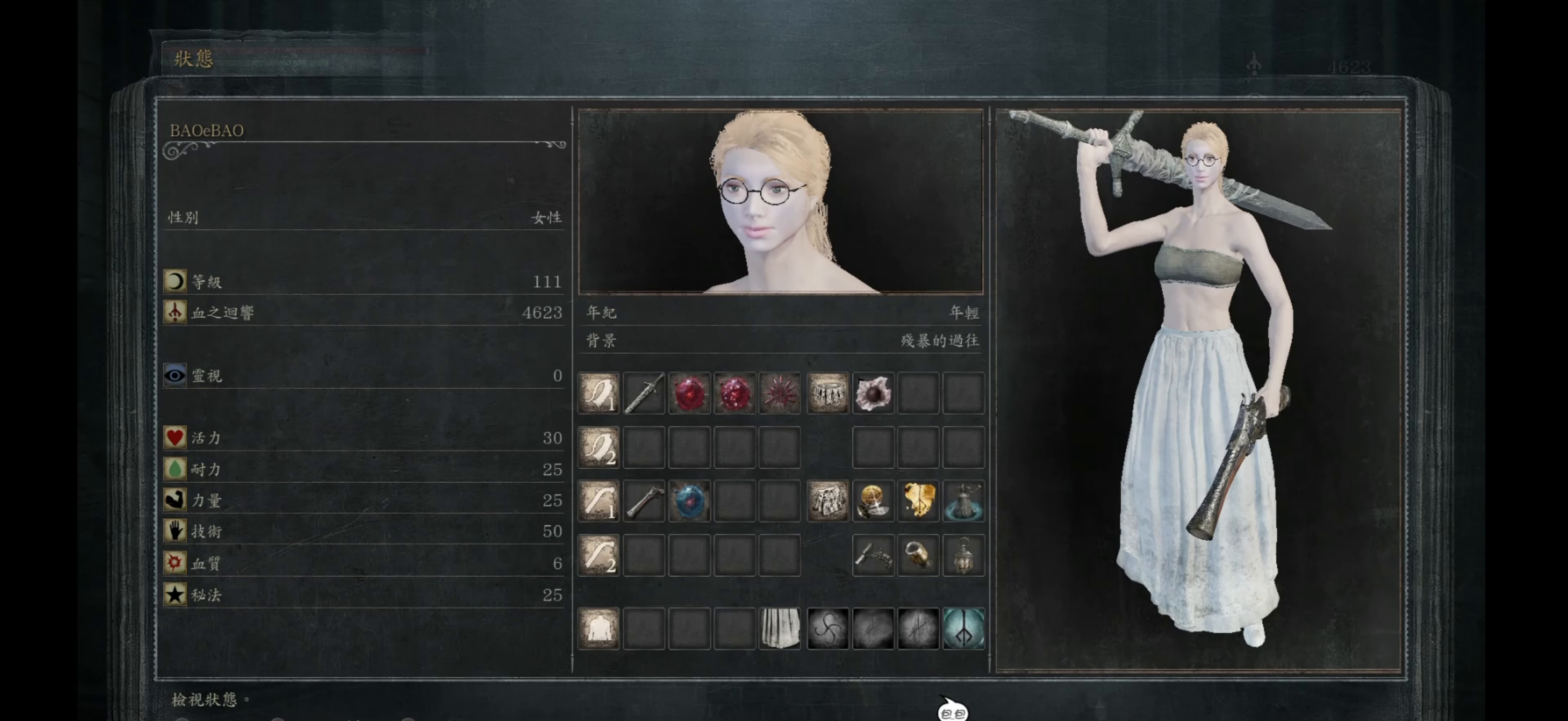
{"buttons": [], "left_stick": "center", "right_stick": "center", "events": [[317, "CROSS", "down"], [450, "CROSS", "up"]]}
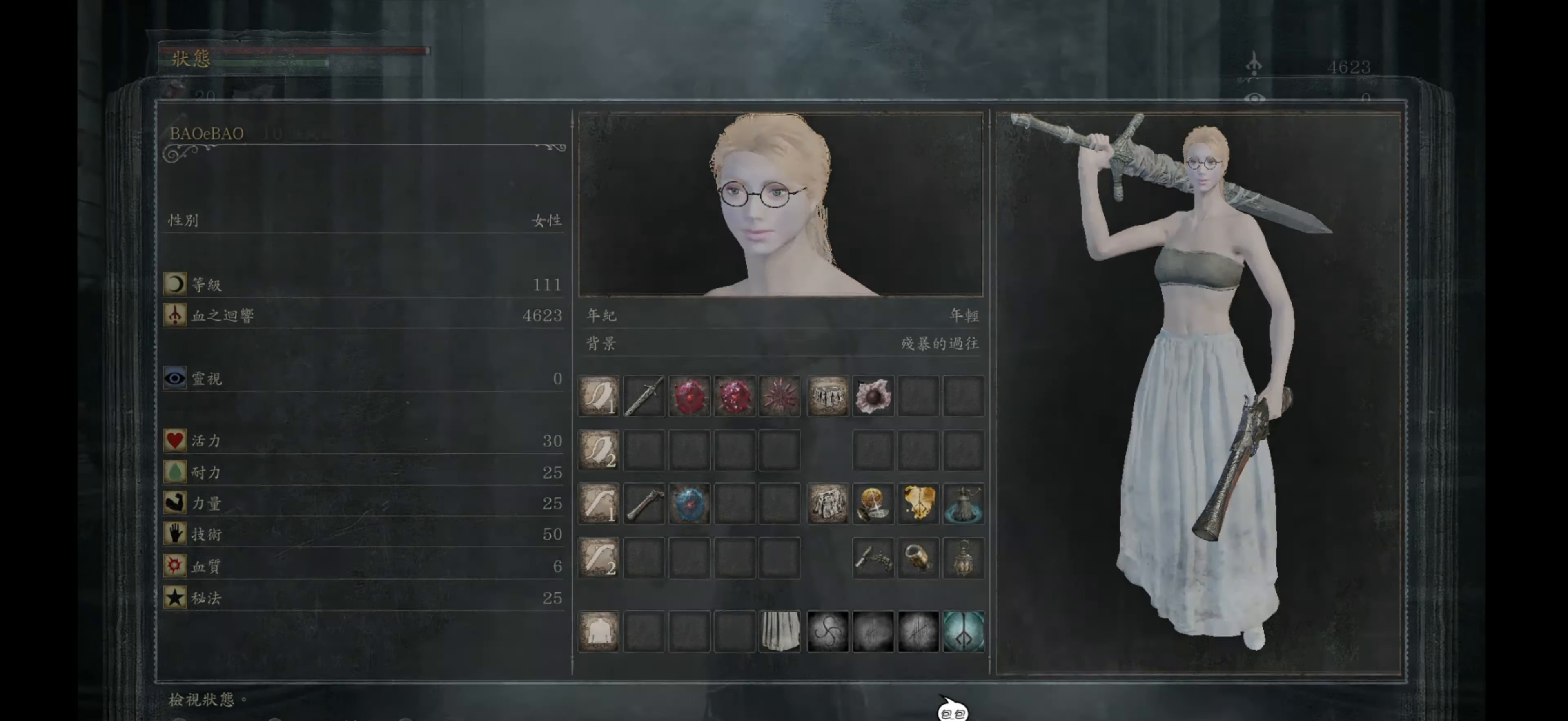
{"buttons": ["DPAD_DOWN"], "left_stick": "center", "right_stick": "center", "events": [[417, "DPAD_DOWN", "down"]]}
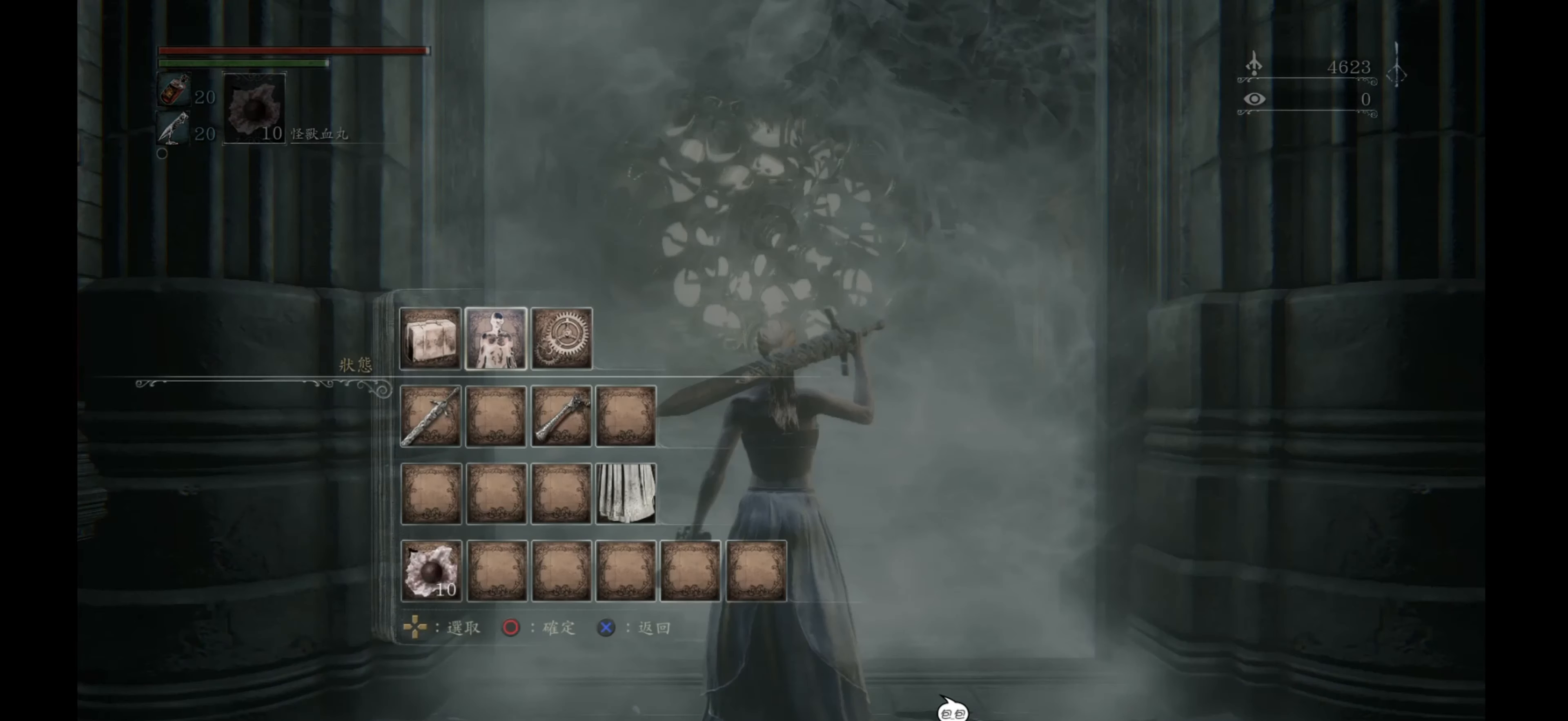
{"buttons": ["CIRCLE"], "left_stick": "center", "right_stick": "center", "events": [[50, "DPAD_DOWN", "up"], [233, "DPAD_LEFT", "down"], [333, "DPAD_LEFT", "up"], [417, "CIRCLE", "down"]]}
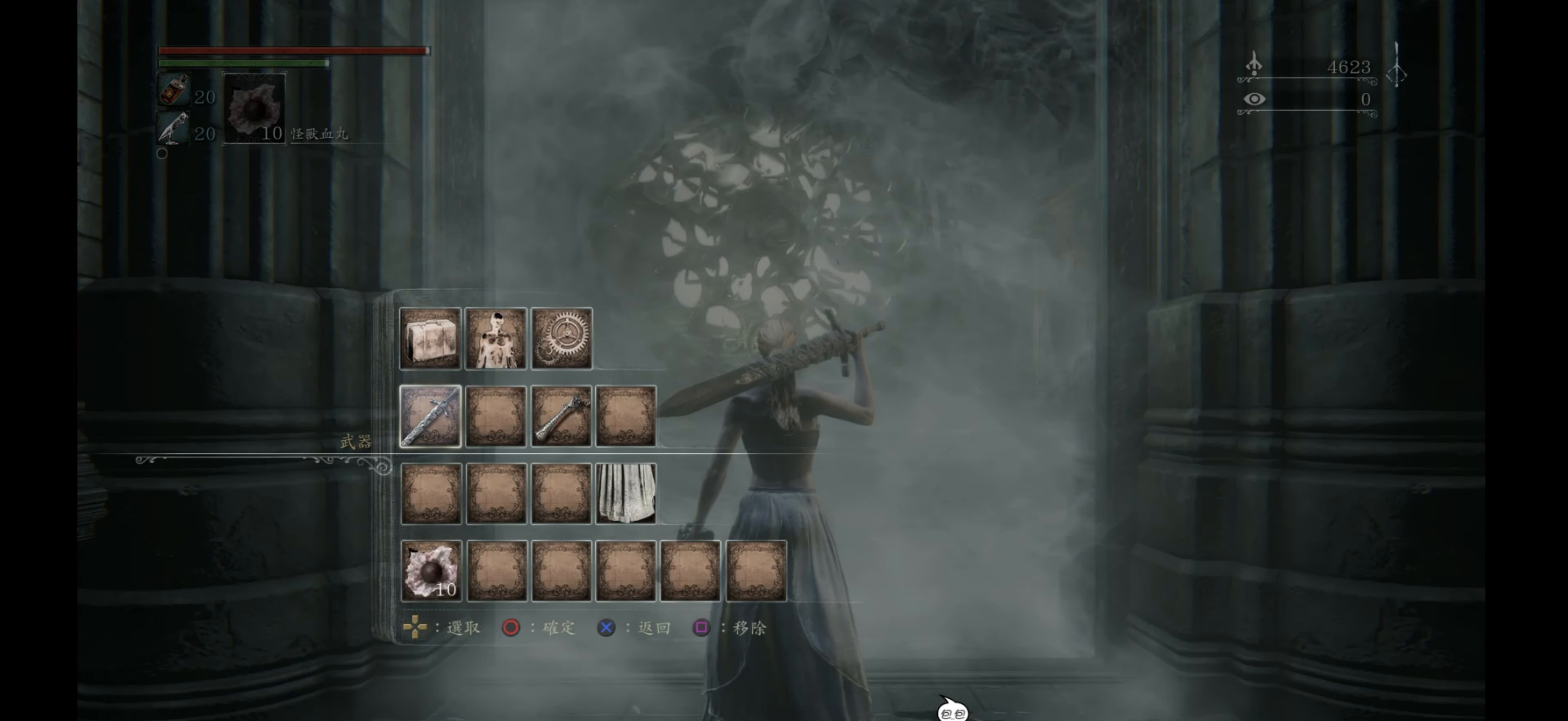
{"buttons": [], "left_stick": "center", "right_stick": "center", "events": [[33, "CIRCLE", "up"]]}
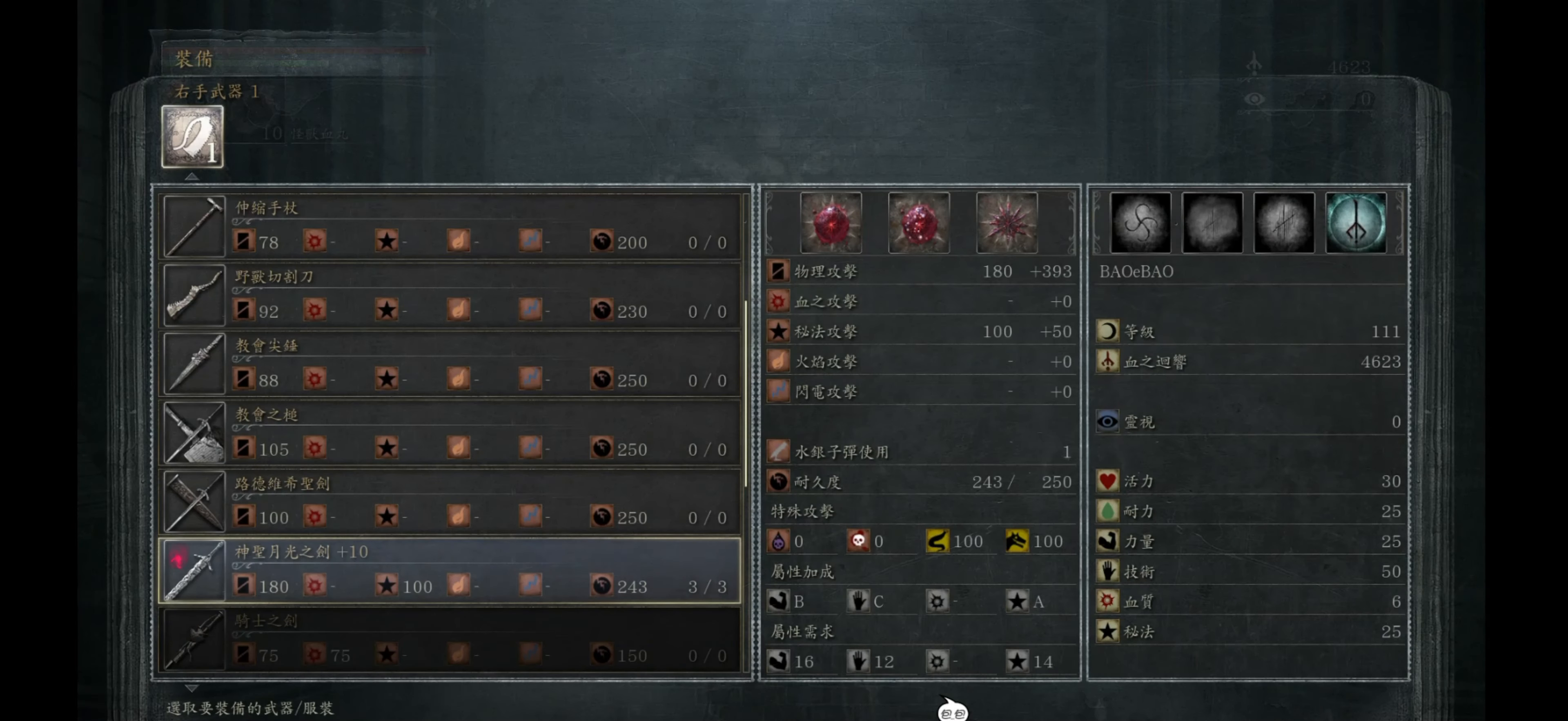
{"buttons": [], "left_stick": "center", "right_stick": "center", "events": []}
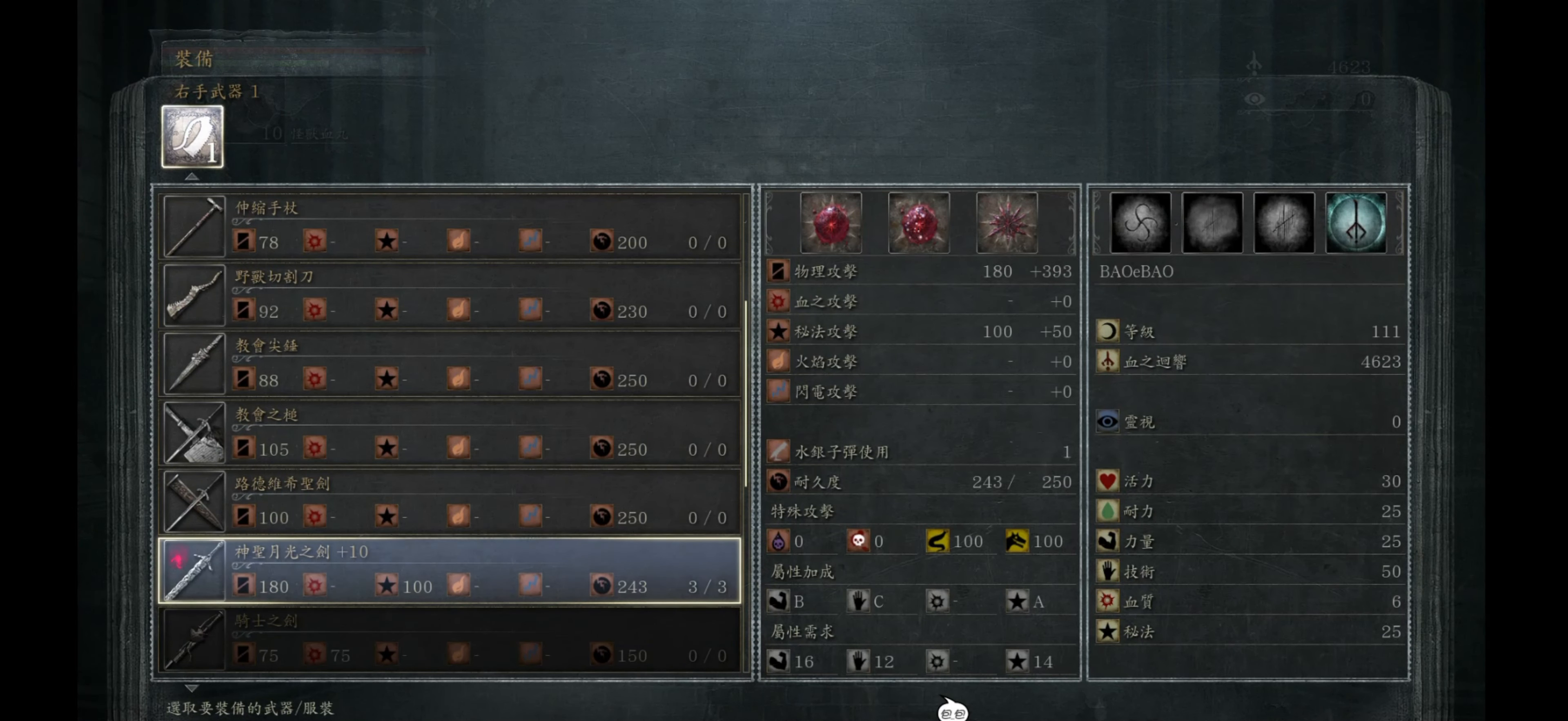
{"buttons": [], "left_stick": "center", "right_stick": "center", "events": [[83, "SQUARE", "down"], [233, "SQUARE", "up"]]}
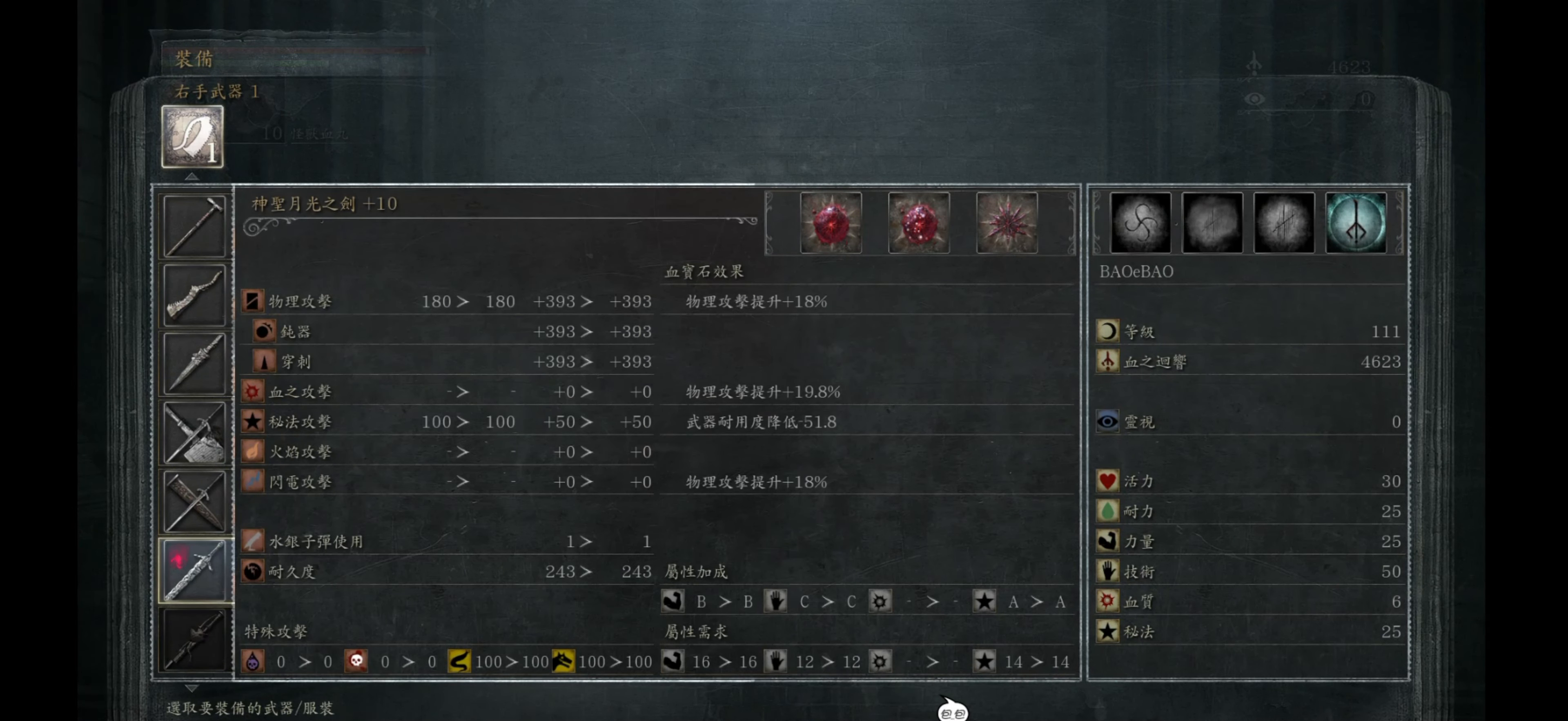
{"buttons": [], "left_stick": "center", "right_stick": "center", "events": []}
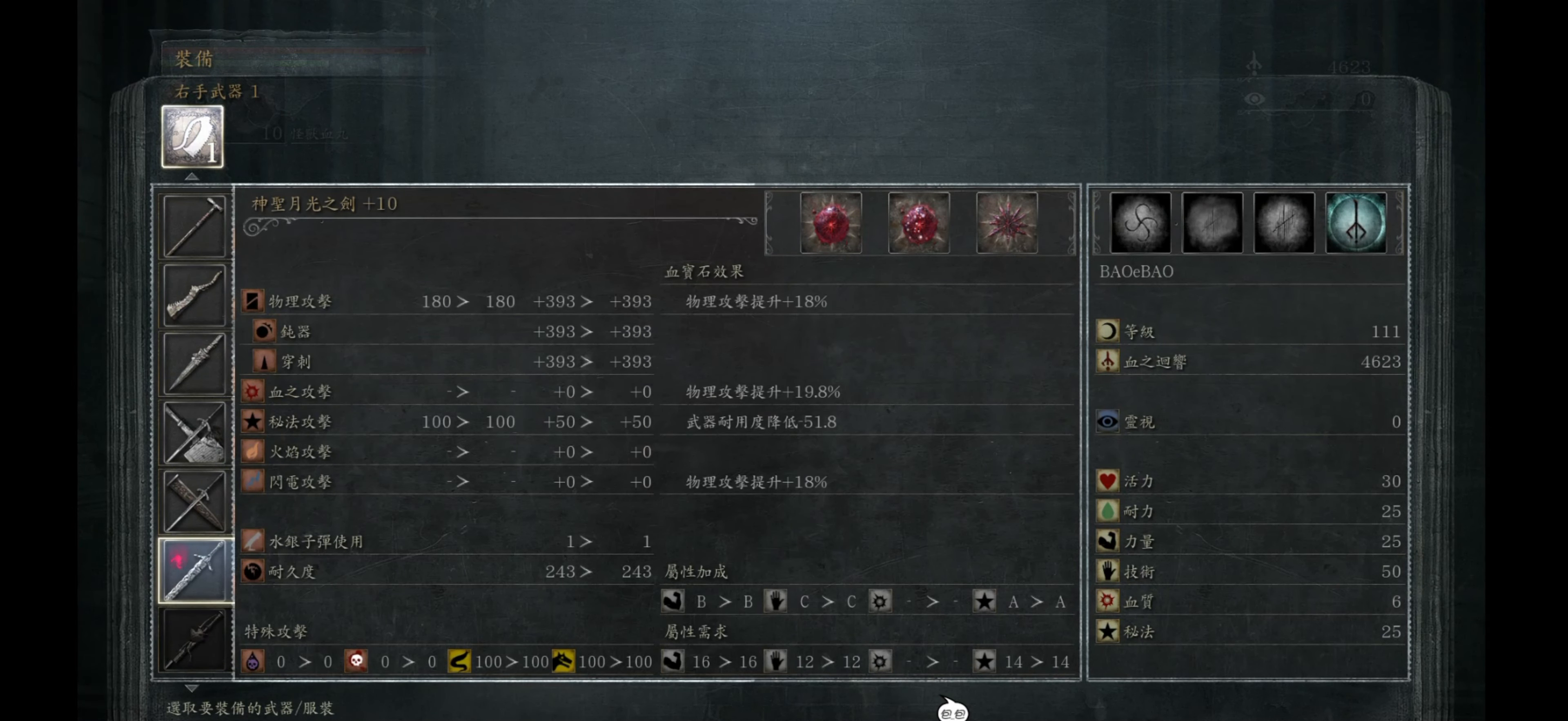
{"buttons": [], "left_stick": "center", "right_stick": "center", "events": [[67, "CROSS", "down"], [183, "CROSS", "up"]]}
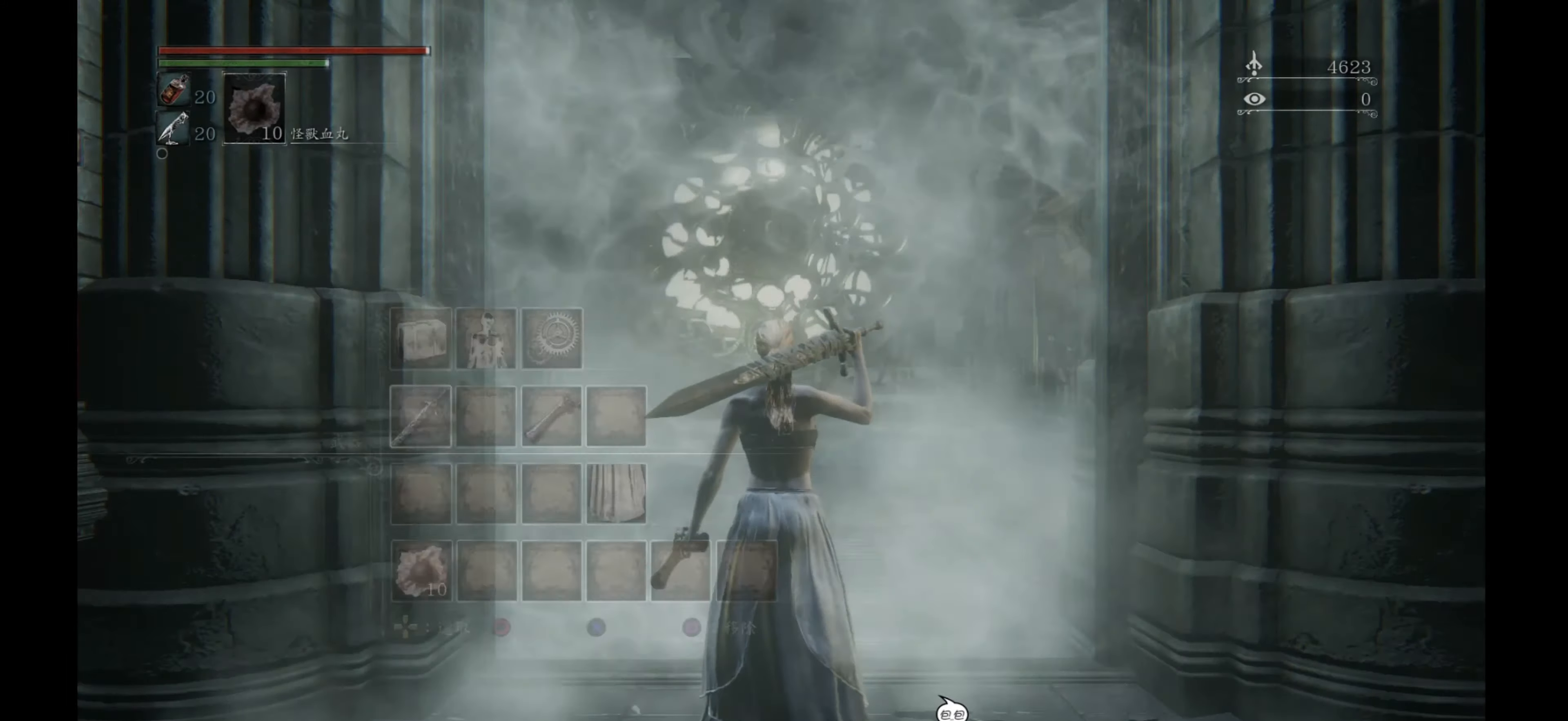
{"buttons": ["CROSS"], "left_stick": "center", "right_stick": "center", "events": [[417, "CROSS", "down"]]}
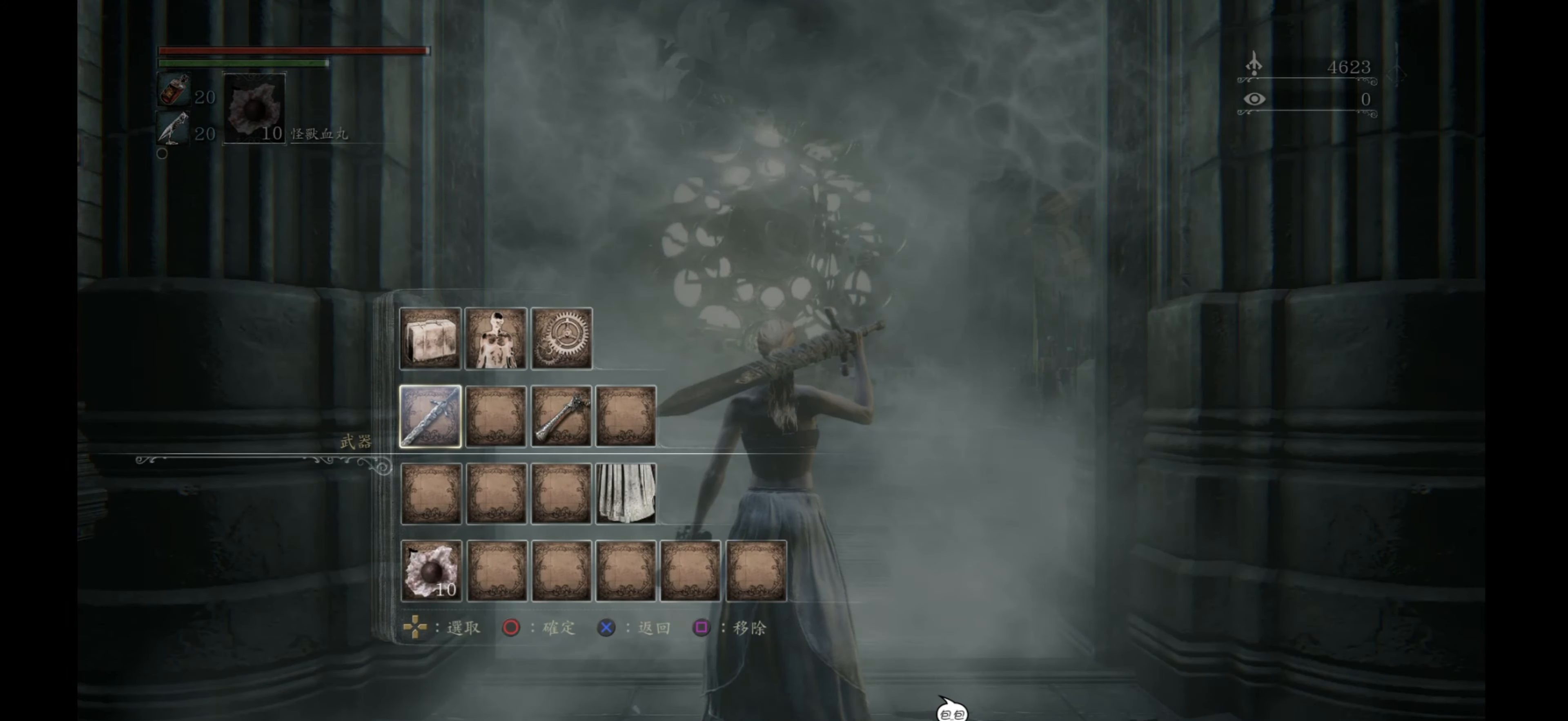
{"buttons": [], "left_stick": "center", "right_stick": "center", "events": [[50, "CROSS", "up"]]}
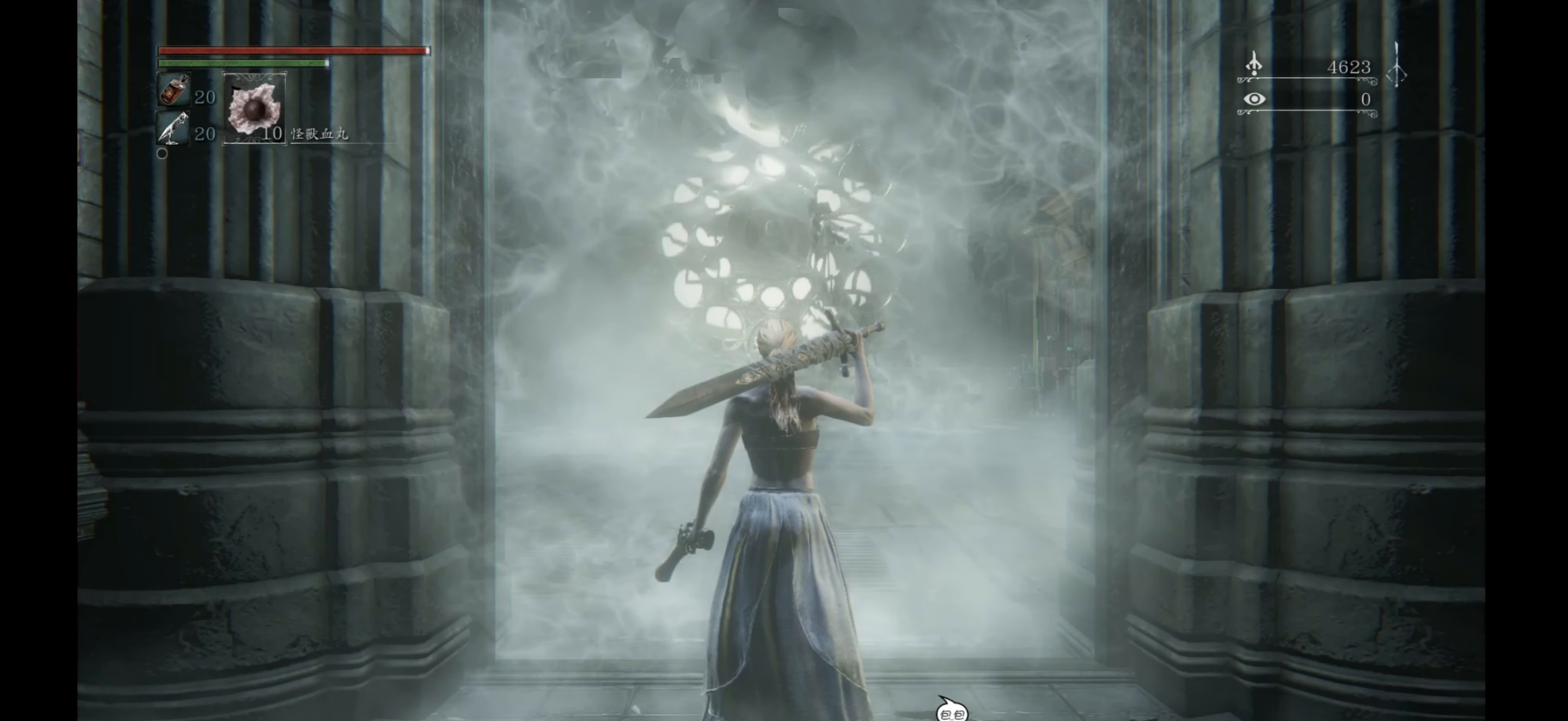
{"buttons": [], "left_stick": "up", "right_stick": "center", "events": [[234, "left_stick", "up"]]}
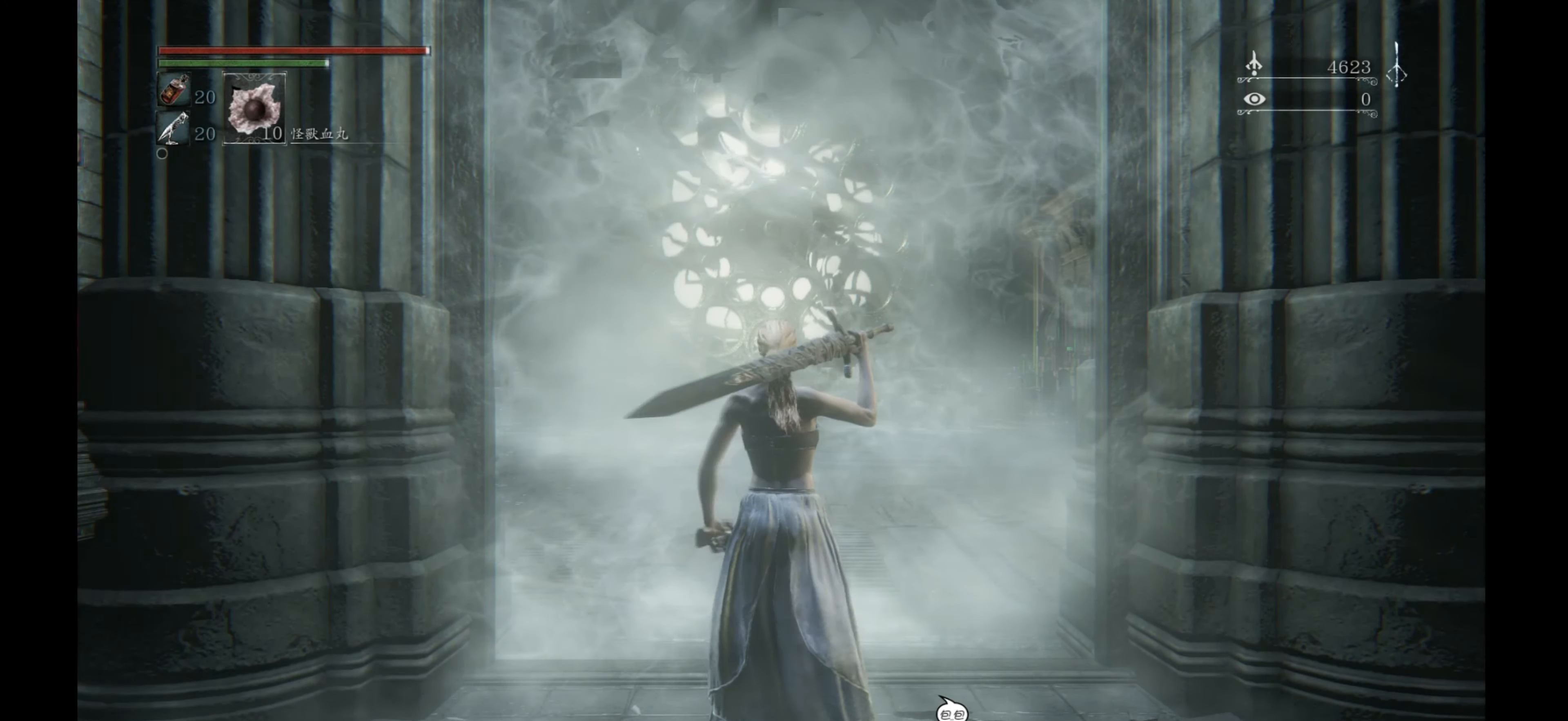
{"buttons": [], "left_stick": "up", "right_stick": "center", "events": [[150, "CIRCLE", "down"], [267, "CIRCLE", "up"]]}
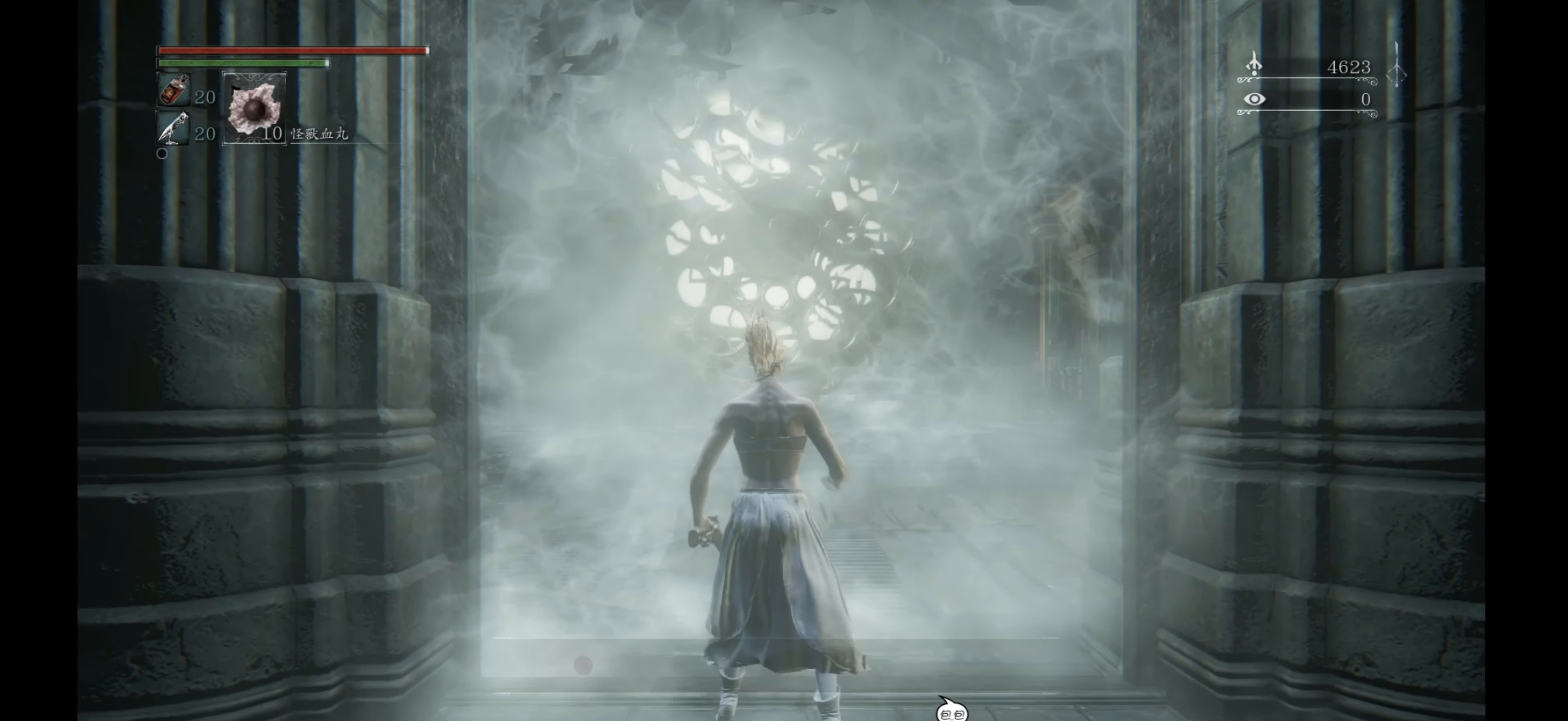
{"buttons": [], "left_stick": "center", "right_stick": "center", "events": [[250, "left_stick", "center"]]}
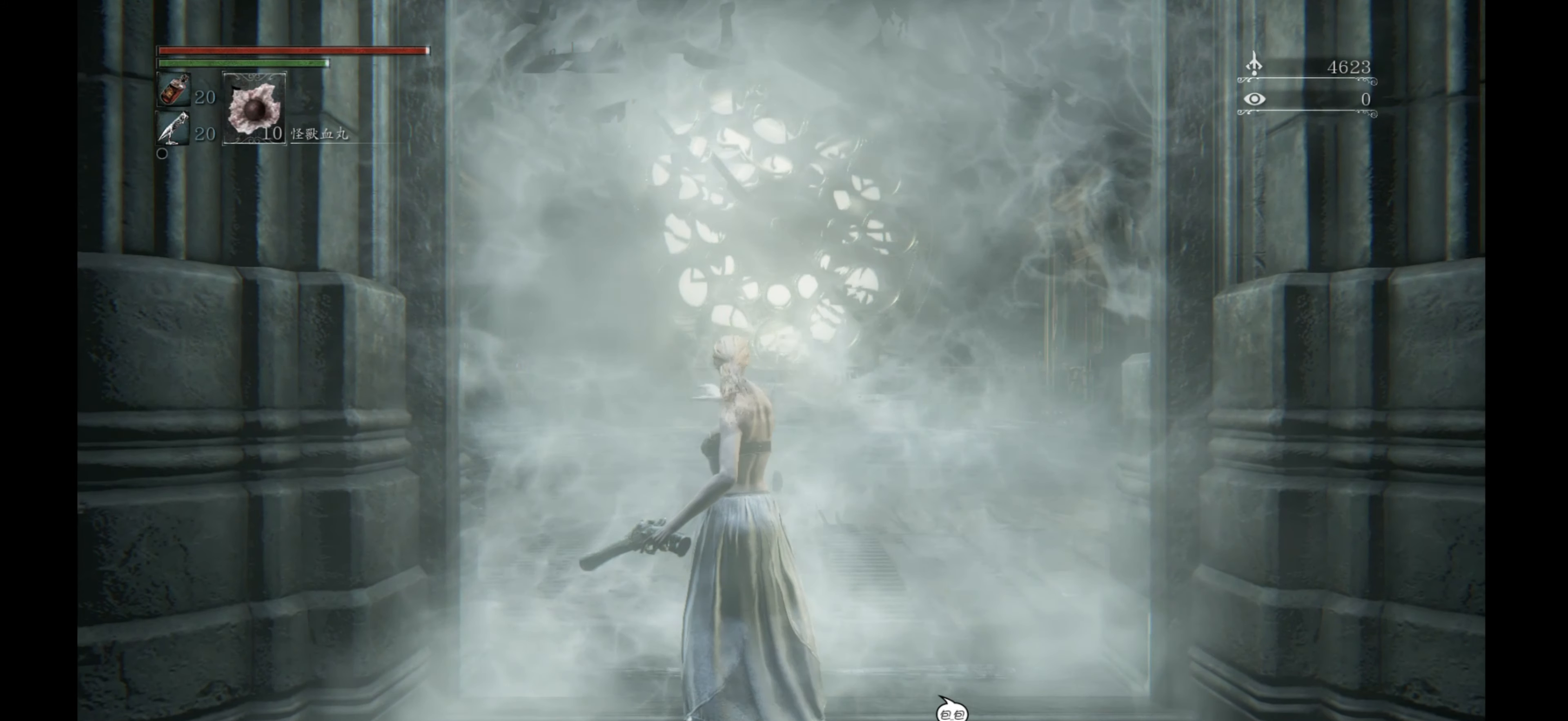
{"buttons": [], "left_stick": "center", "right_stick": "center", "events": []}
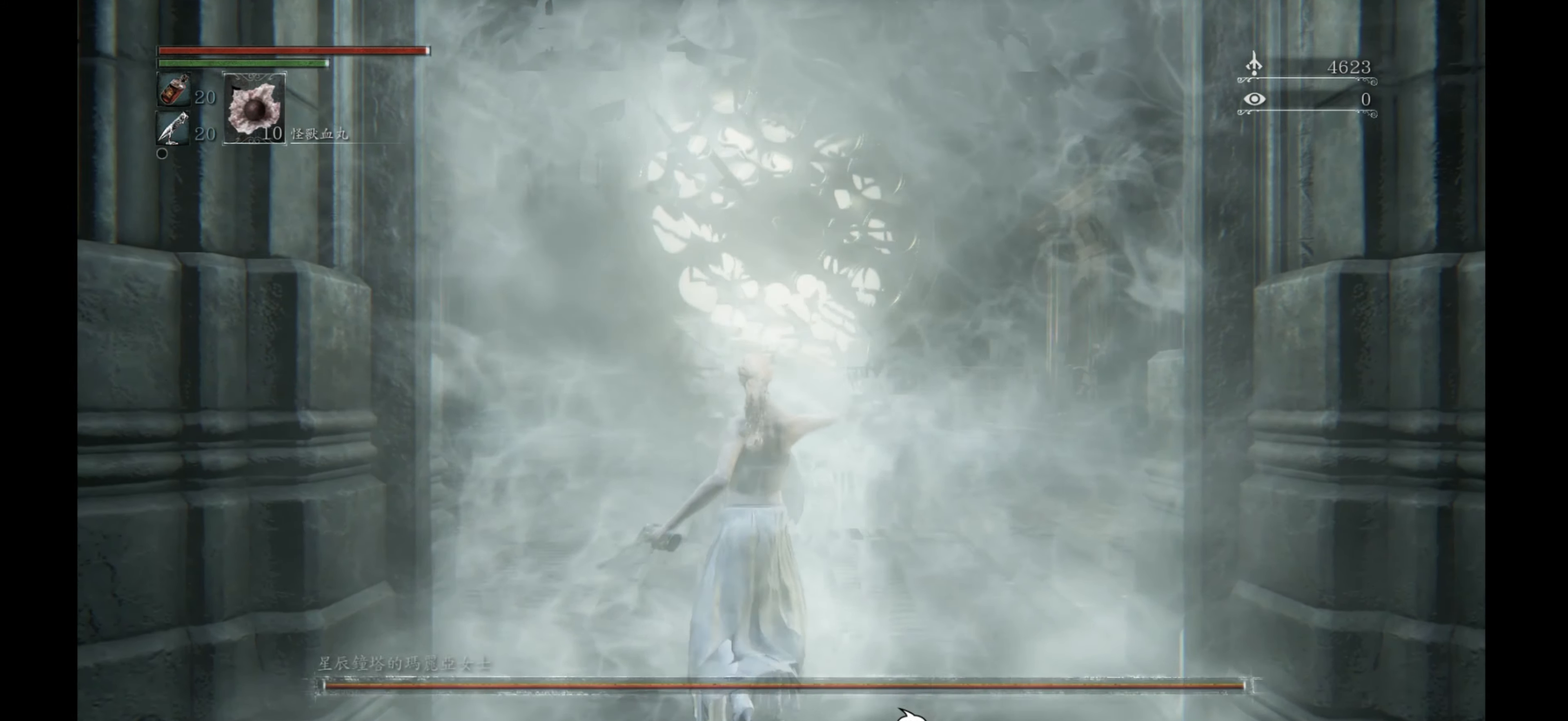
{"buttons": [], "left_stick": "up", "right_stick": "center", "events": [[100, "left_stick", "up"]]}
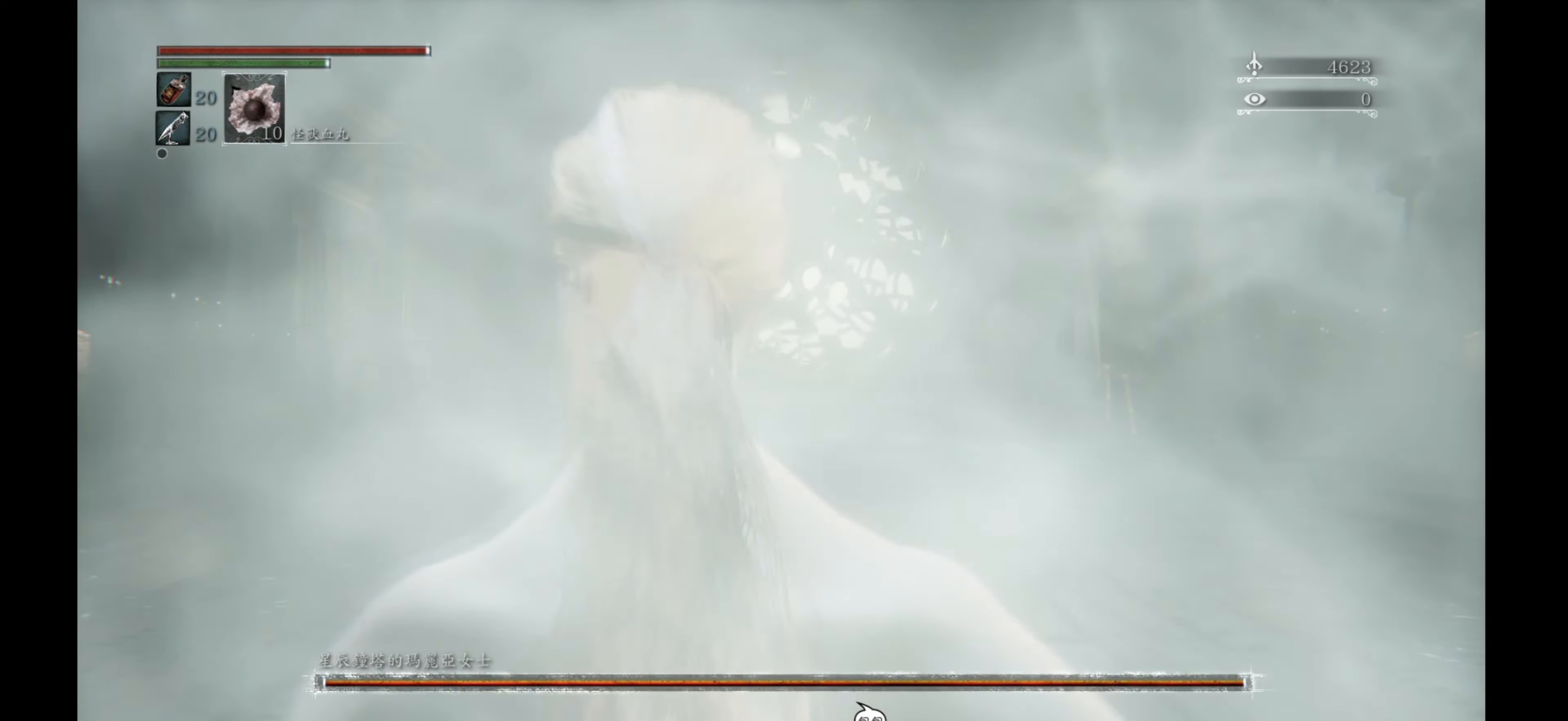
{"buttons": [], "left_stick": "up", "right_stick": "center", "events": []}
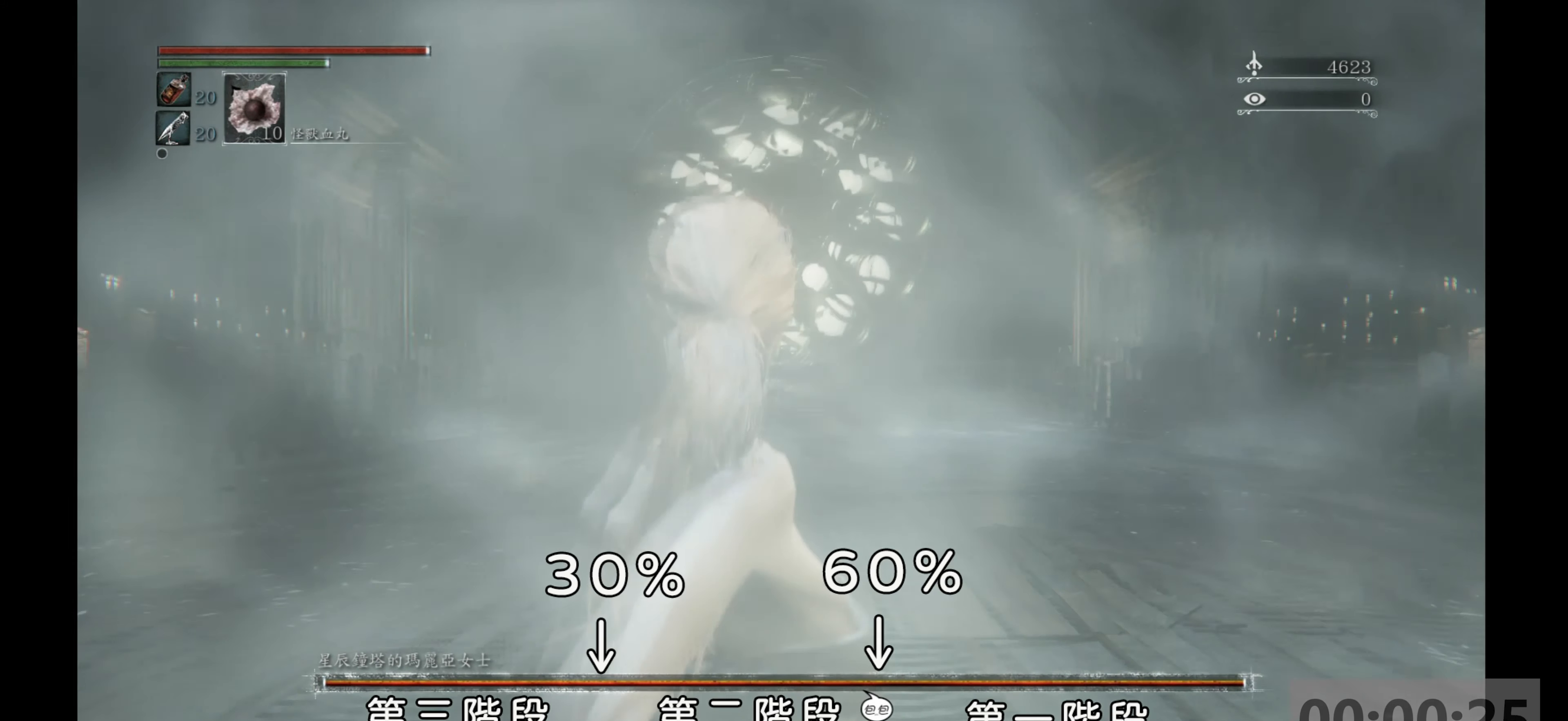
{"buttons": [], "left_stick": "up", "right_stick": "center", "events": []}
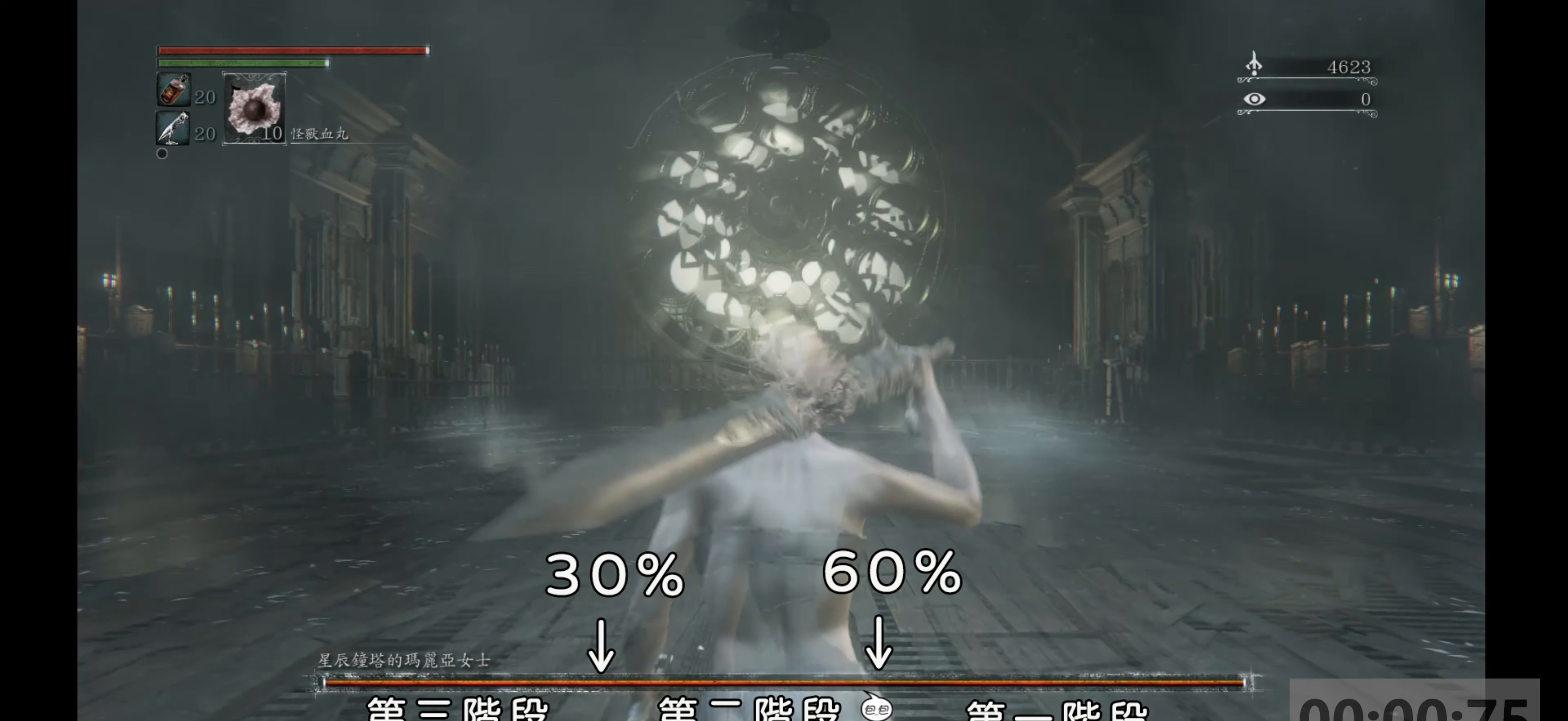
{"buttons": [], "left_stick": "up", "right_stick": "center", "events": []}
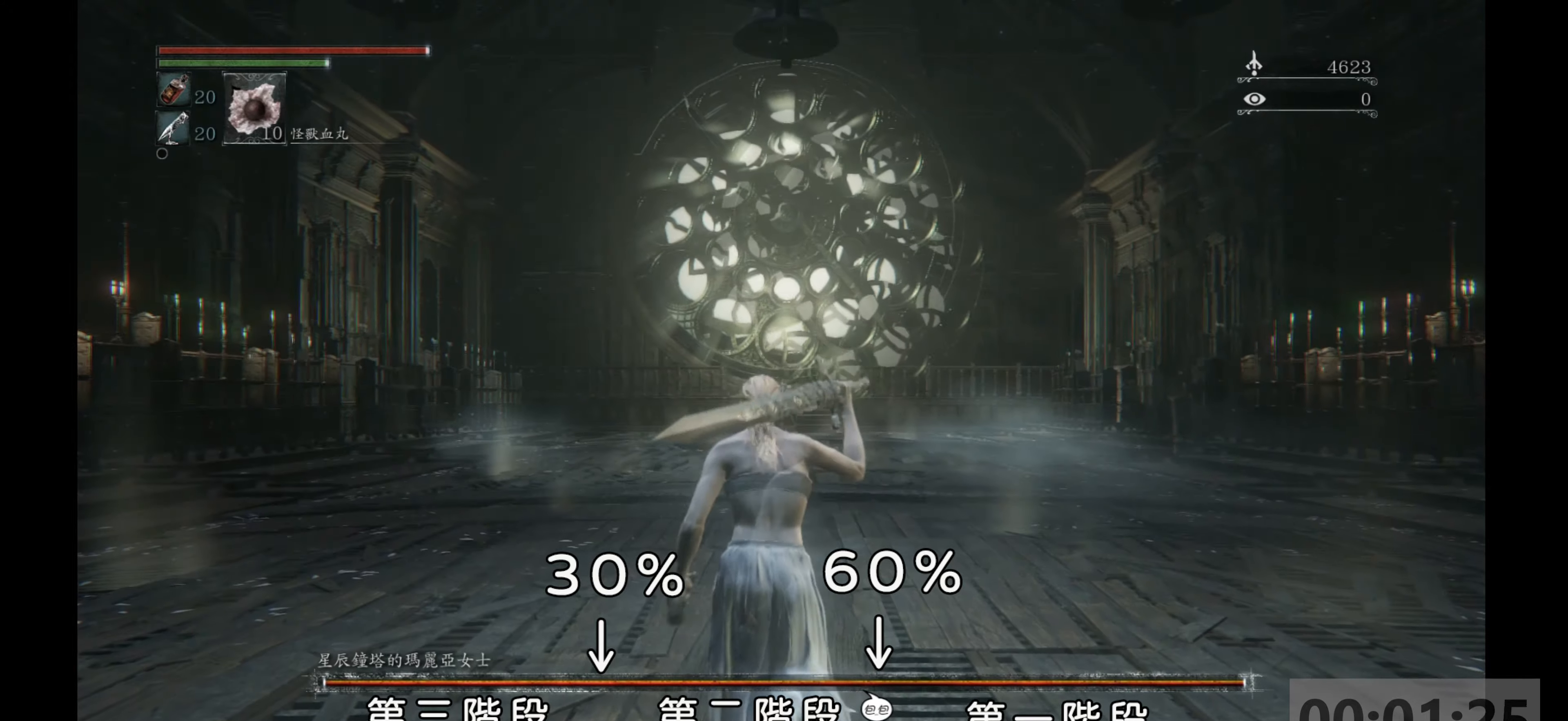
{"buttons": [], "left_stick": "up", "right_stick": "center", "events": [[200, "SQUARE", "down"], [333, "SQUARE", "up"]]}
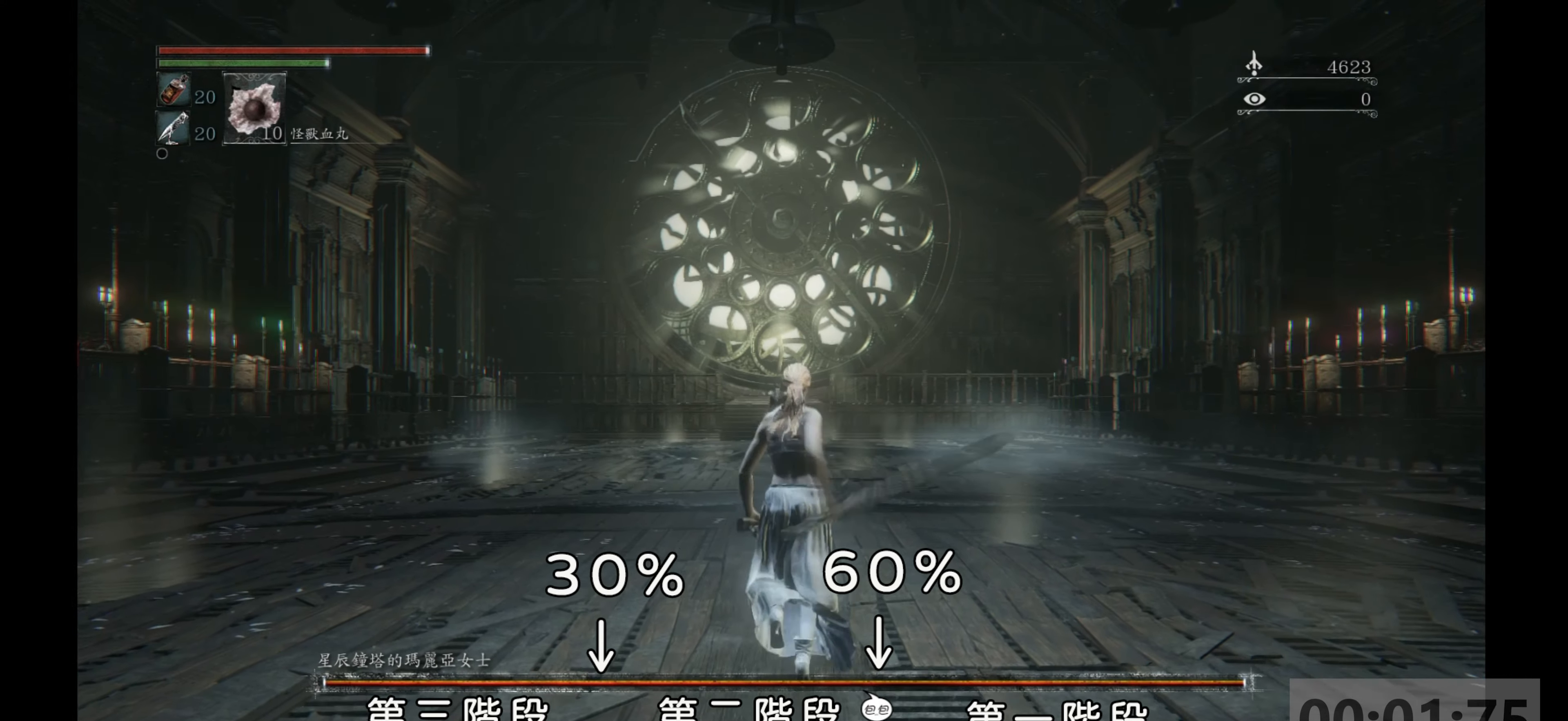
{"buttons": [], "left_stick": "up", "right_stick": "center", "events": [[200, "right_stick", "down"], [450, "right_stick", "center"]]}
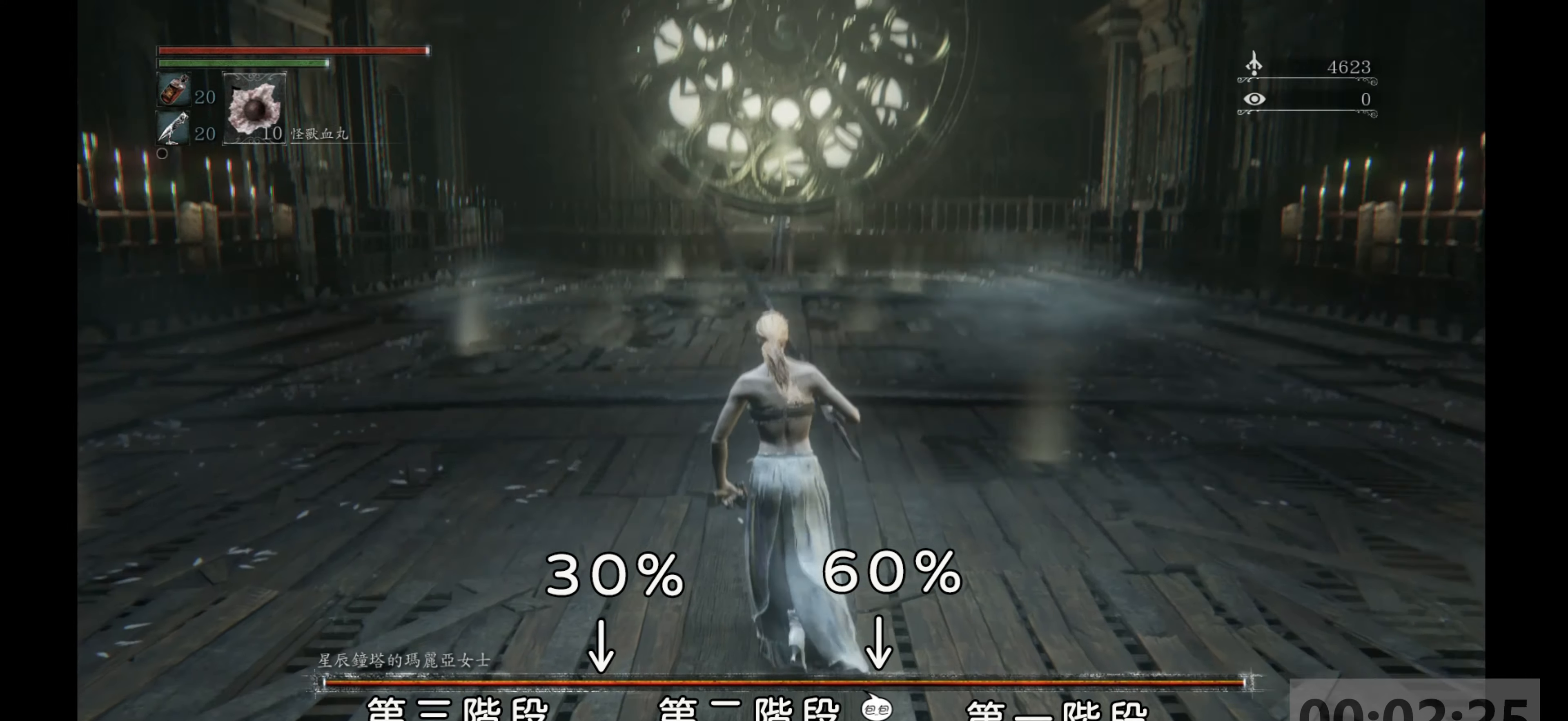
{"buttons": [], "left_stick": "up", "right_stick": "center", "events": []}
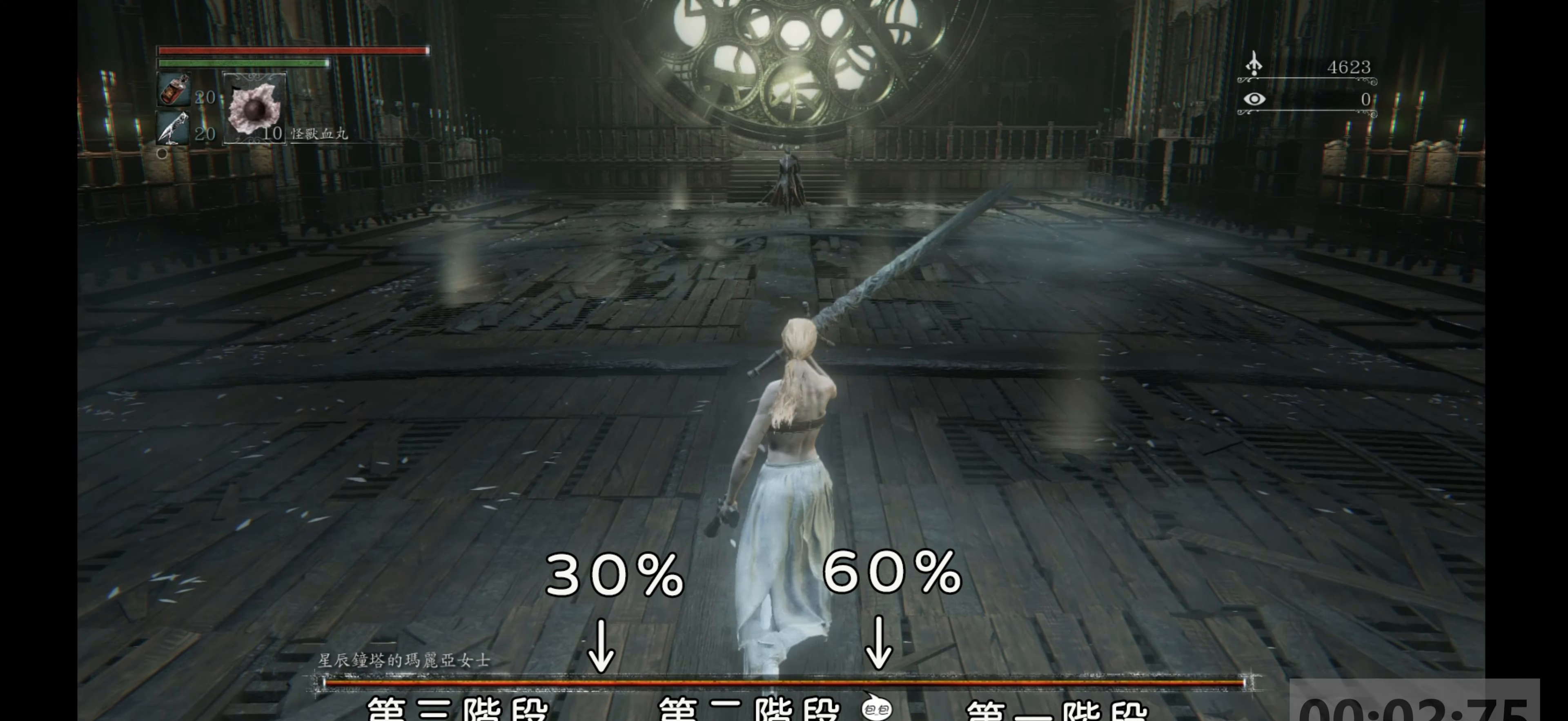
{"buttons": [], "left_stick": "up", "right_stick": "center", "events": []}
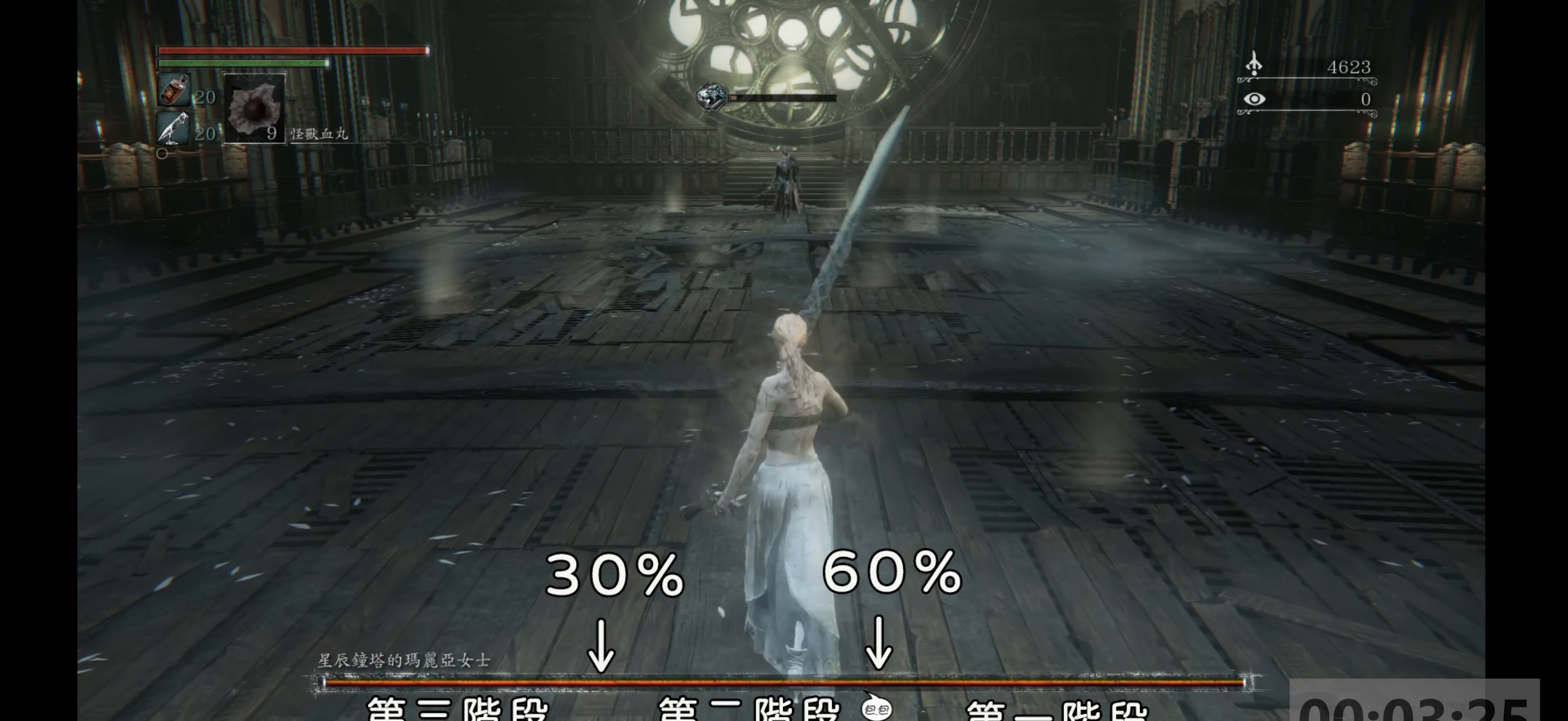
{"buttons": [], "left_stick": "up", "right_stick": "center", "events": []}
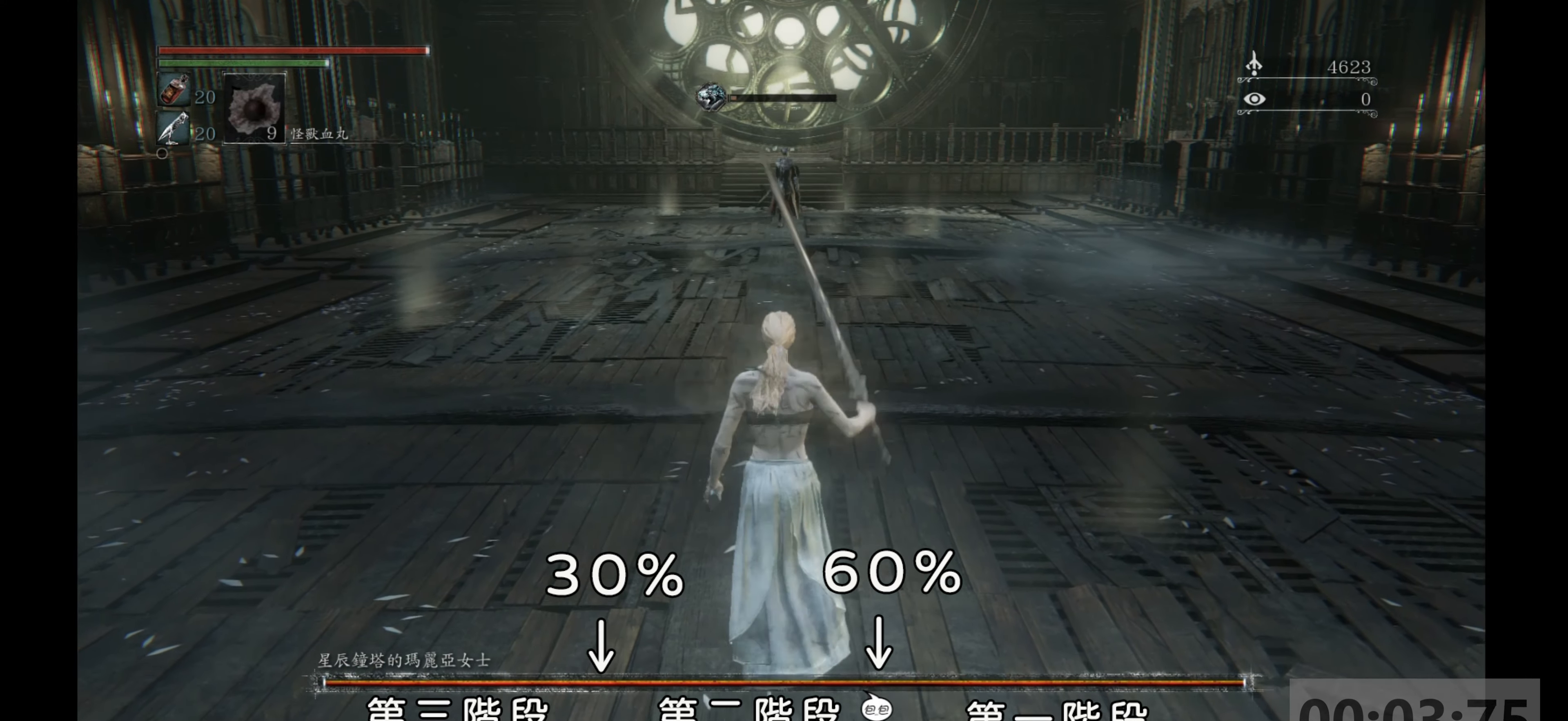
{"buttons": [], "left_stick": "up", "right_stick": "center", "events": []}
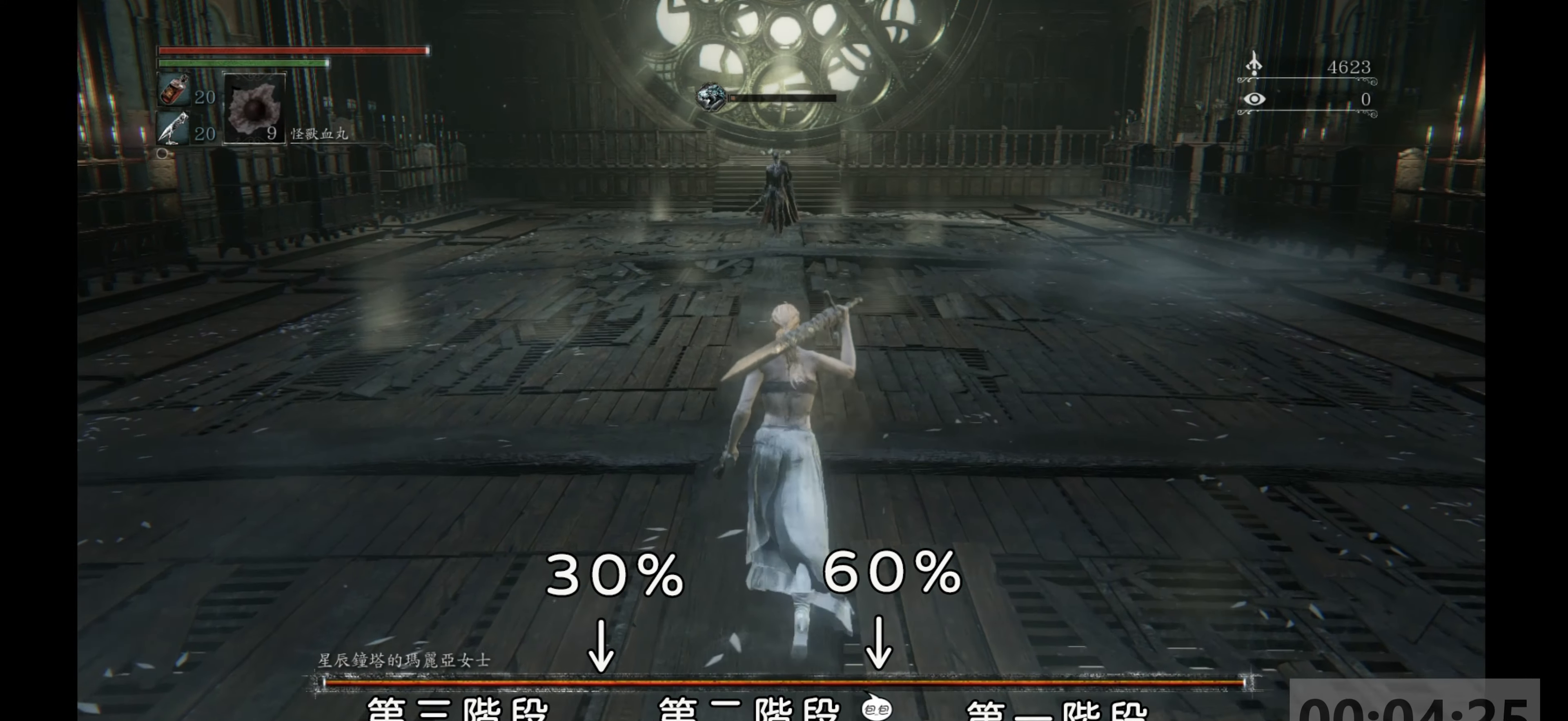
{"buttons": [], "left_stick": "up", "right_stick": "center", "events": []}
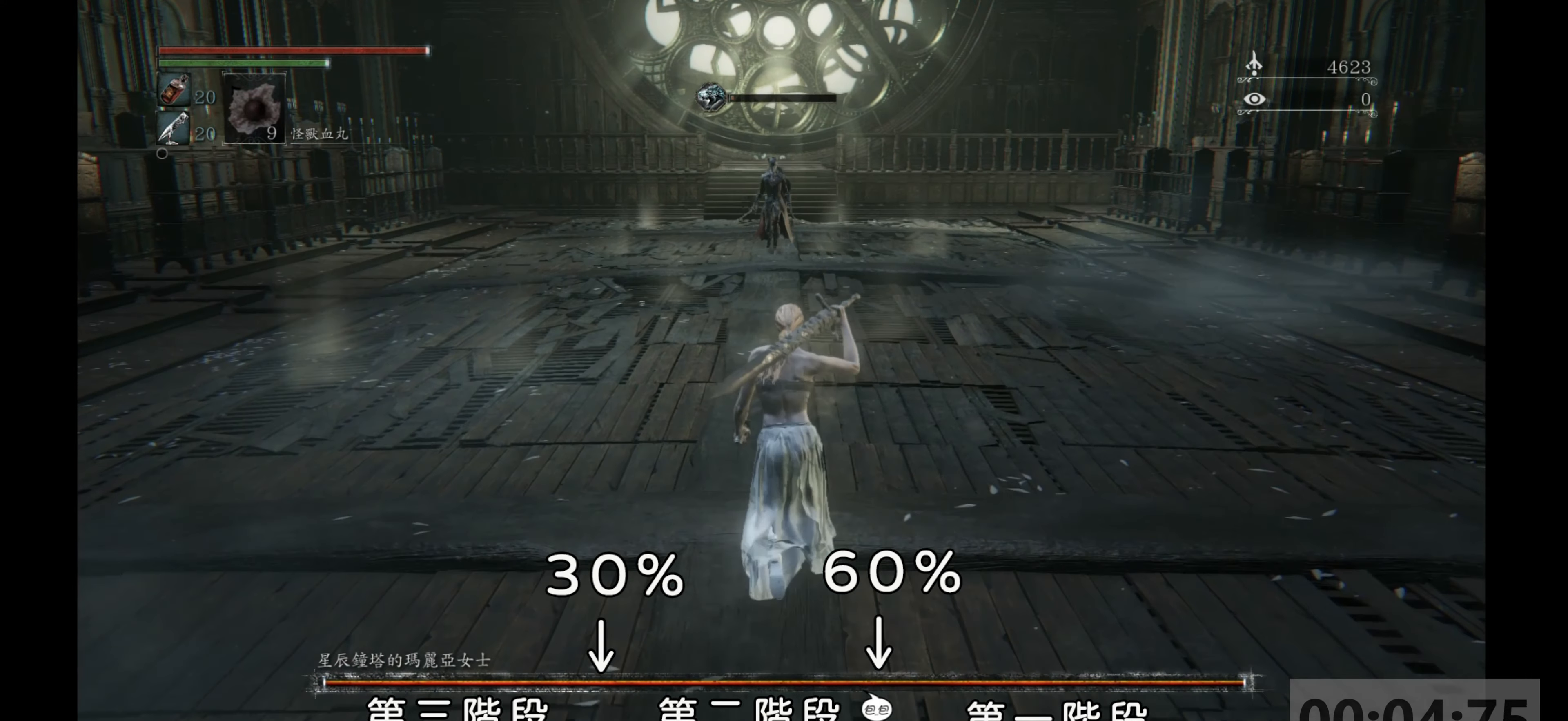
{"buttons": [], "left_stick": "up", "right_stick": "center", "events": []}
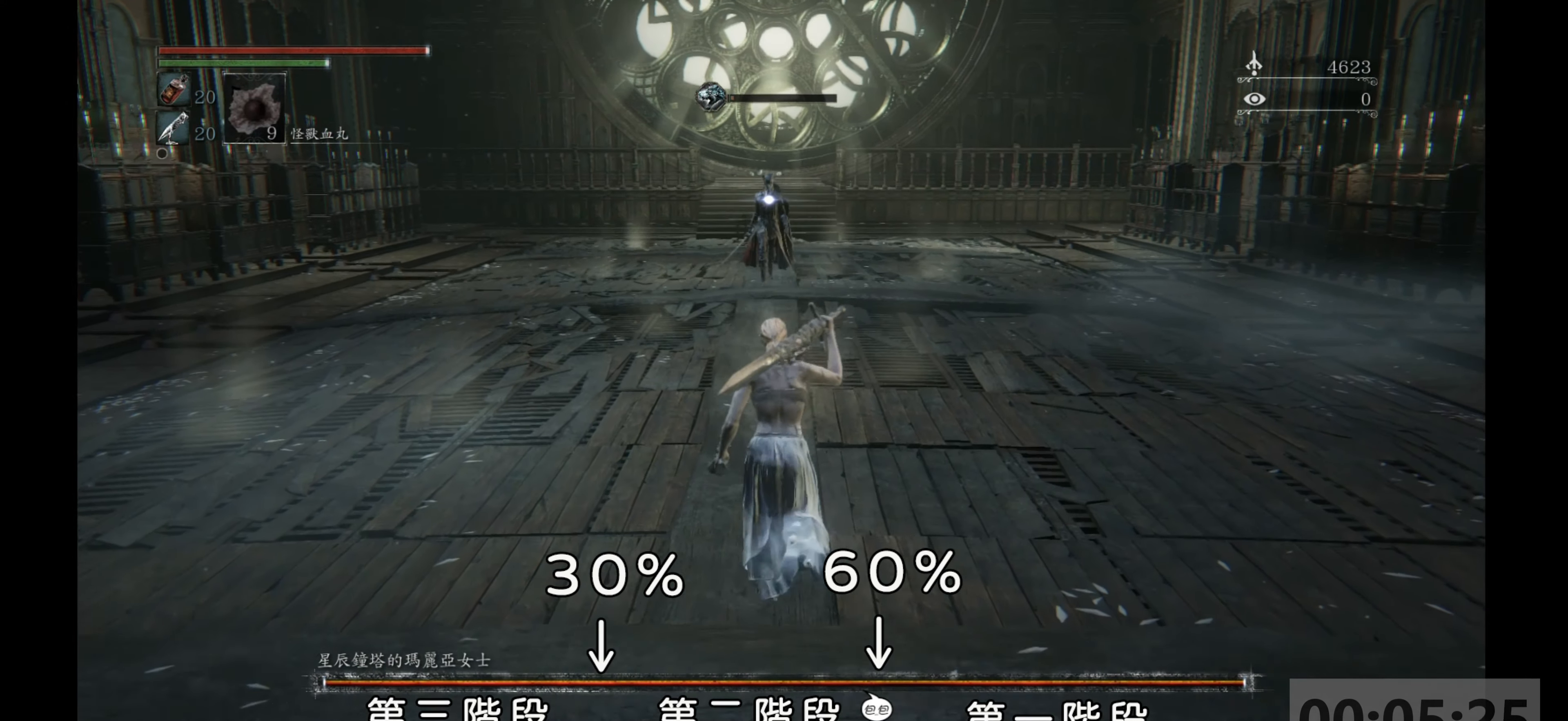
{"buttons": [], "left_stick": "up", "right_stick": "center", "events": []}
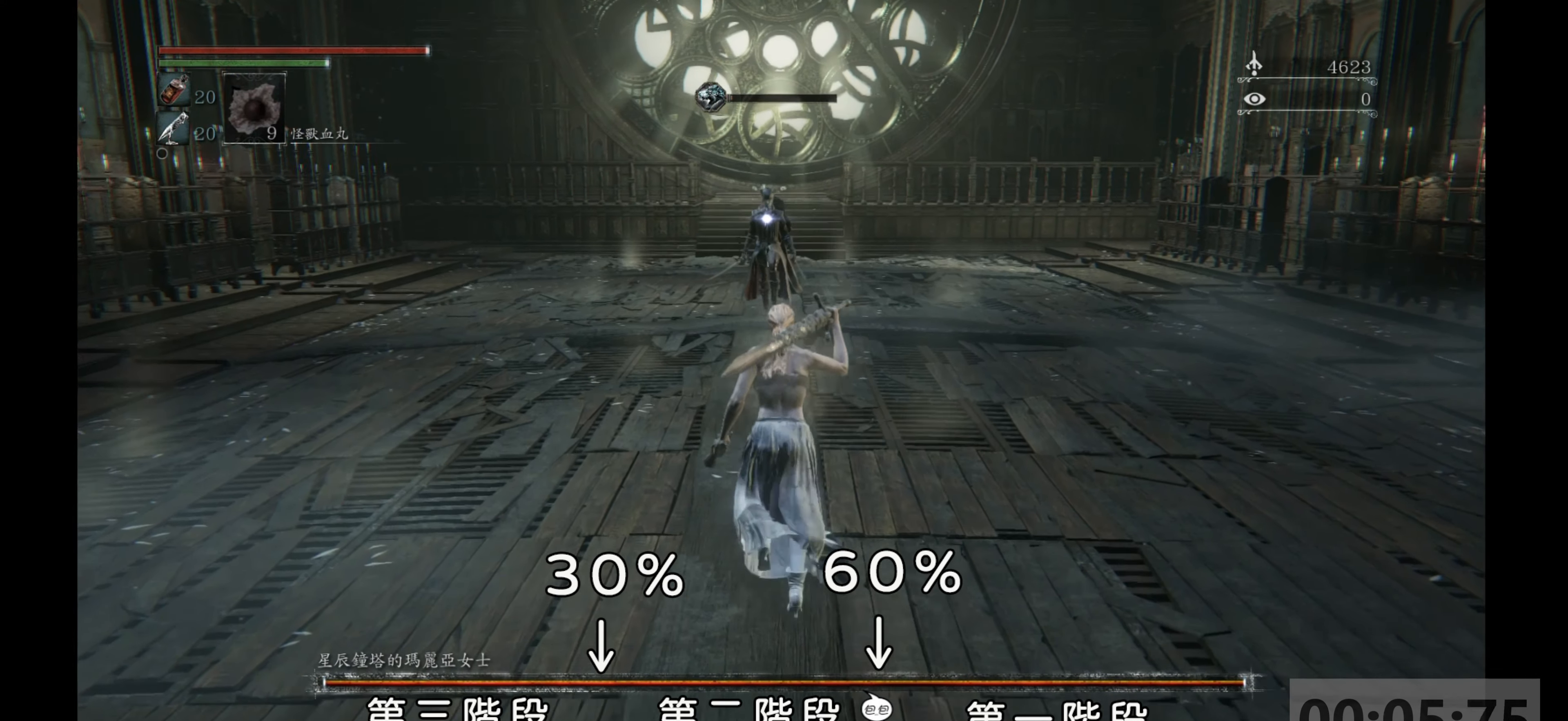
{"buttons": [], "left_stick": "up", "right_stick": "center", "events": []}
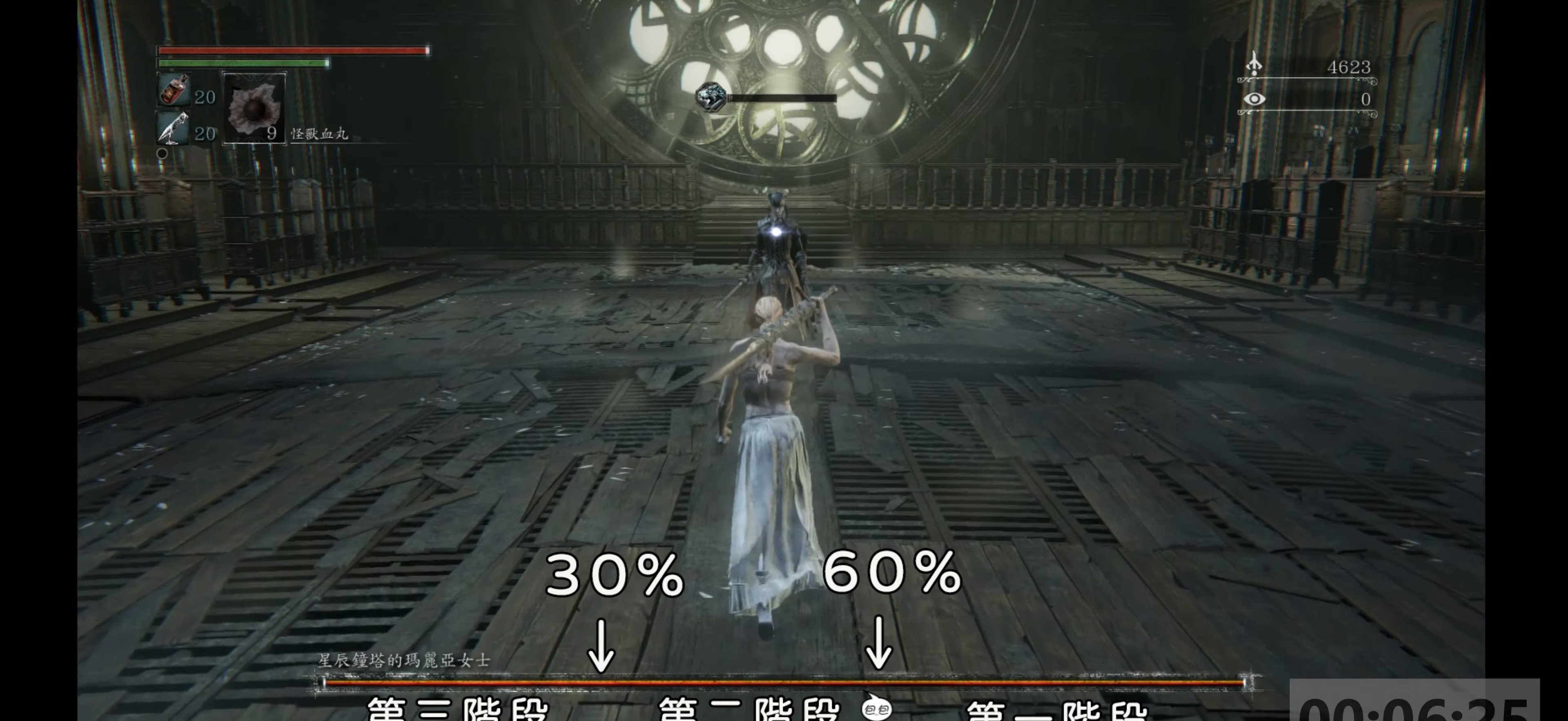
{"buttons": ["CROSS"], "left_stick": "up", "right_stick": "center", "events": [[417, "CROSS", "down"]]}
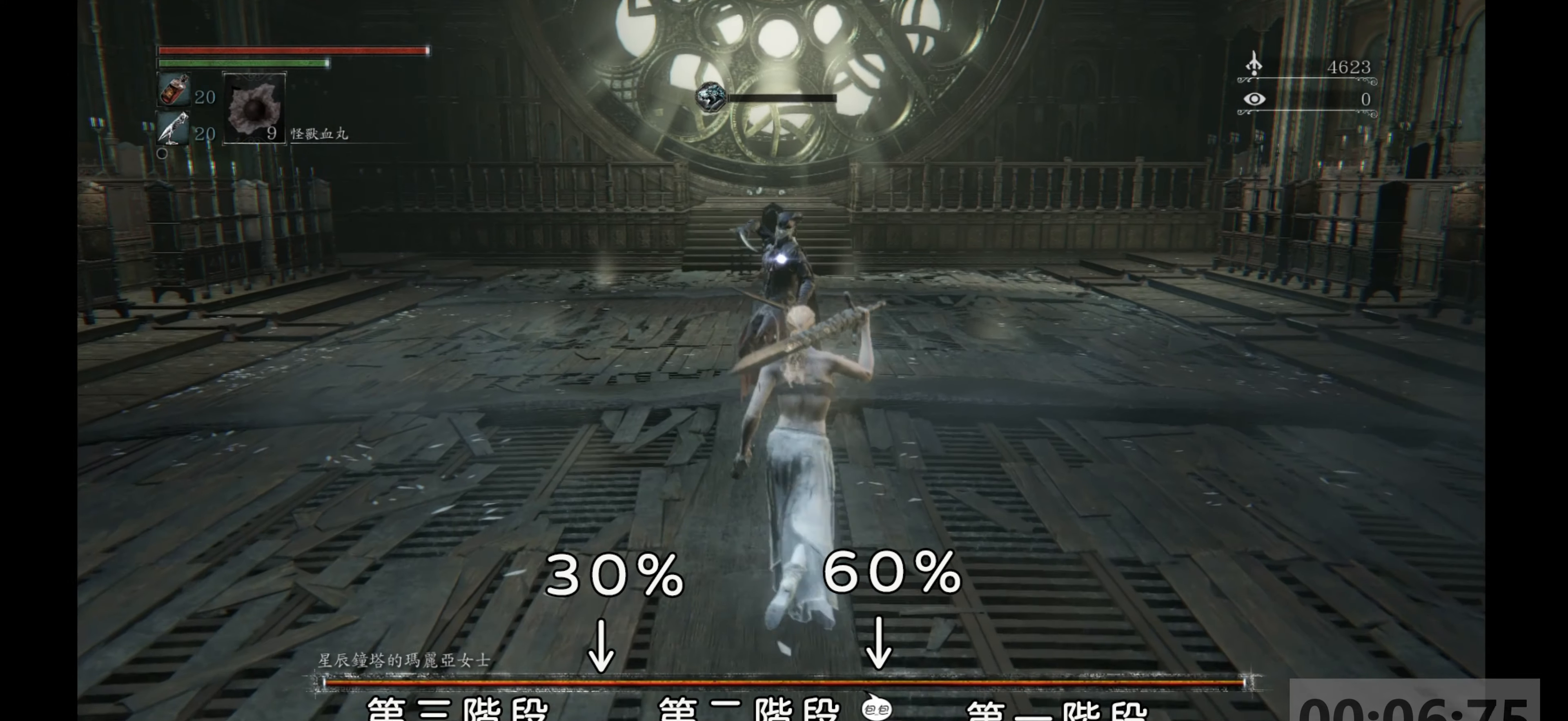
{"buttons": [], "left_stick": "up", "right_stick": "center", "events": [[33, "CROSS", "up"]]}